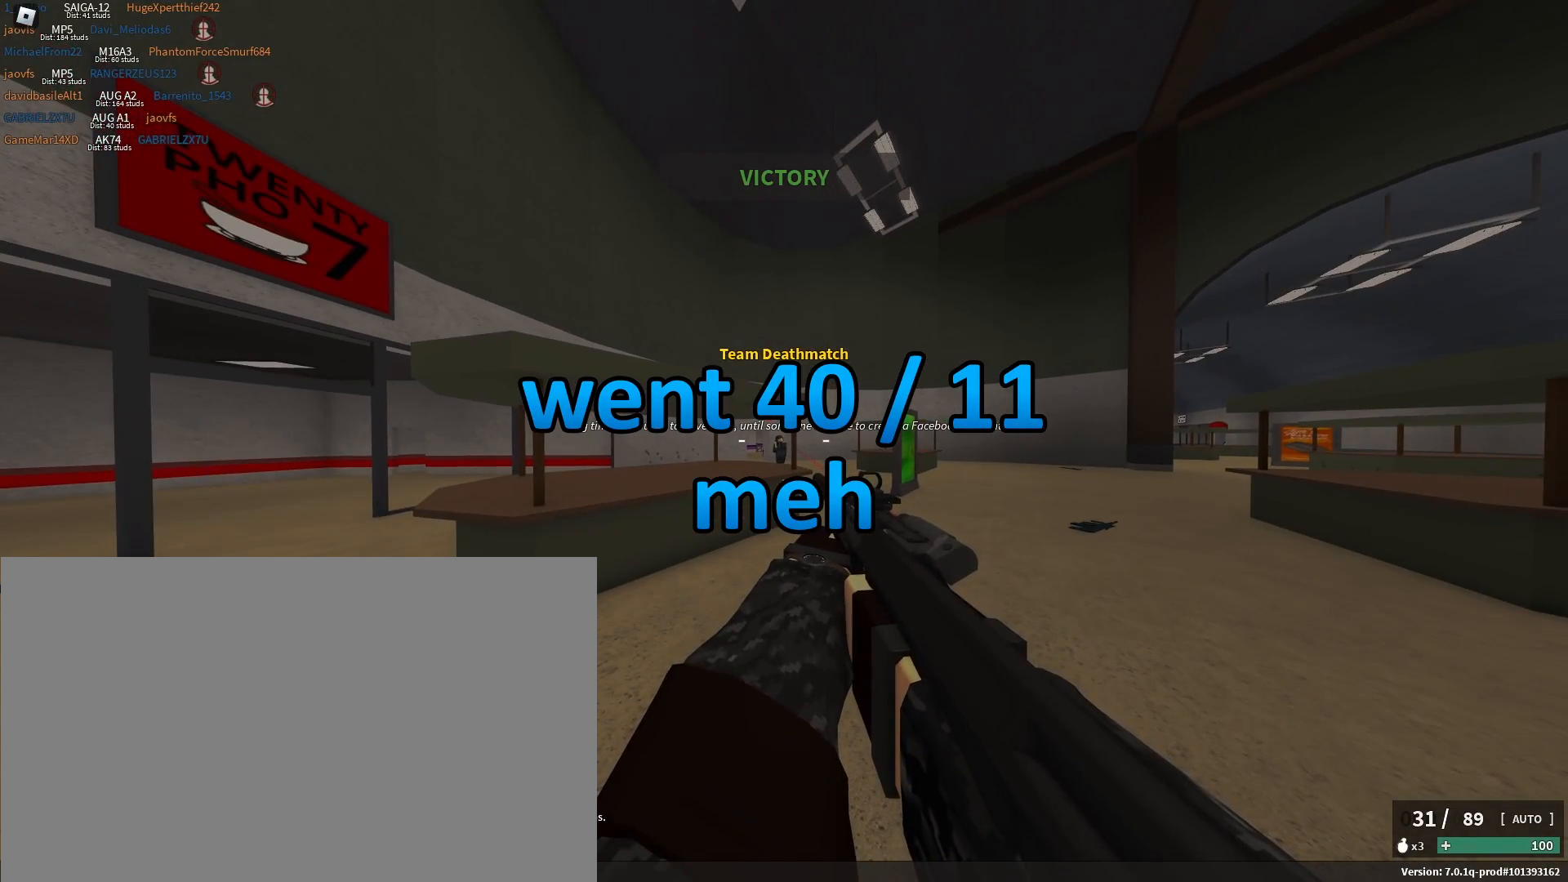
Gameplay with keyboard and mouse; each line is a JSON object with the keys and mouse buttons held at the frame after it. "events" lists presses ("down") and releases ("up") of "1", "2", "3", "4", "5", "a", "alt", "b", "c", "ctrl", "d", "e", "f", "g", "q", "r", "s", "shift", "space", "t", "tab", "tilde", "v", "w", "x", "z", "mouse_left", "mouse_wheel", "mouse_right", "mouse_mb4" and "mouse_mb5" between this image and that frame as [ms after this image, input, new state], when the widget could be followed in between. "mouse_left", "mouse_wheel", "mouse_right", "mouse_mb4", "mouse_mb5" = the "left", "wheel", "right", "mb4", "mb5" buttons of the "mouse" list. No other keys are recorded. "wheel" means that the mouse wheel is clicked or scrolled. Mouse movement is not recorded.
{"keys": ["c", "shift", "w"], "mouse": [], "events": [[433, "shift", "down"], [433, "w", "down"], [483, "c", "down"]]}
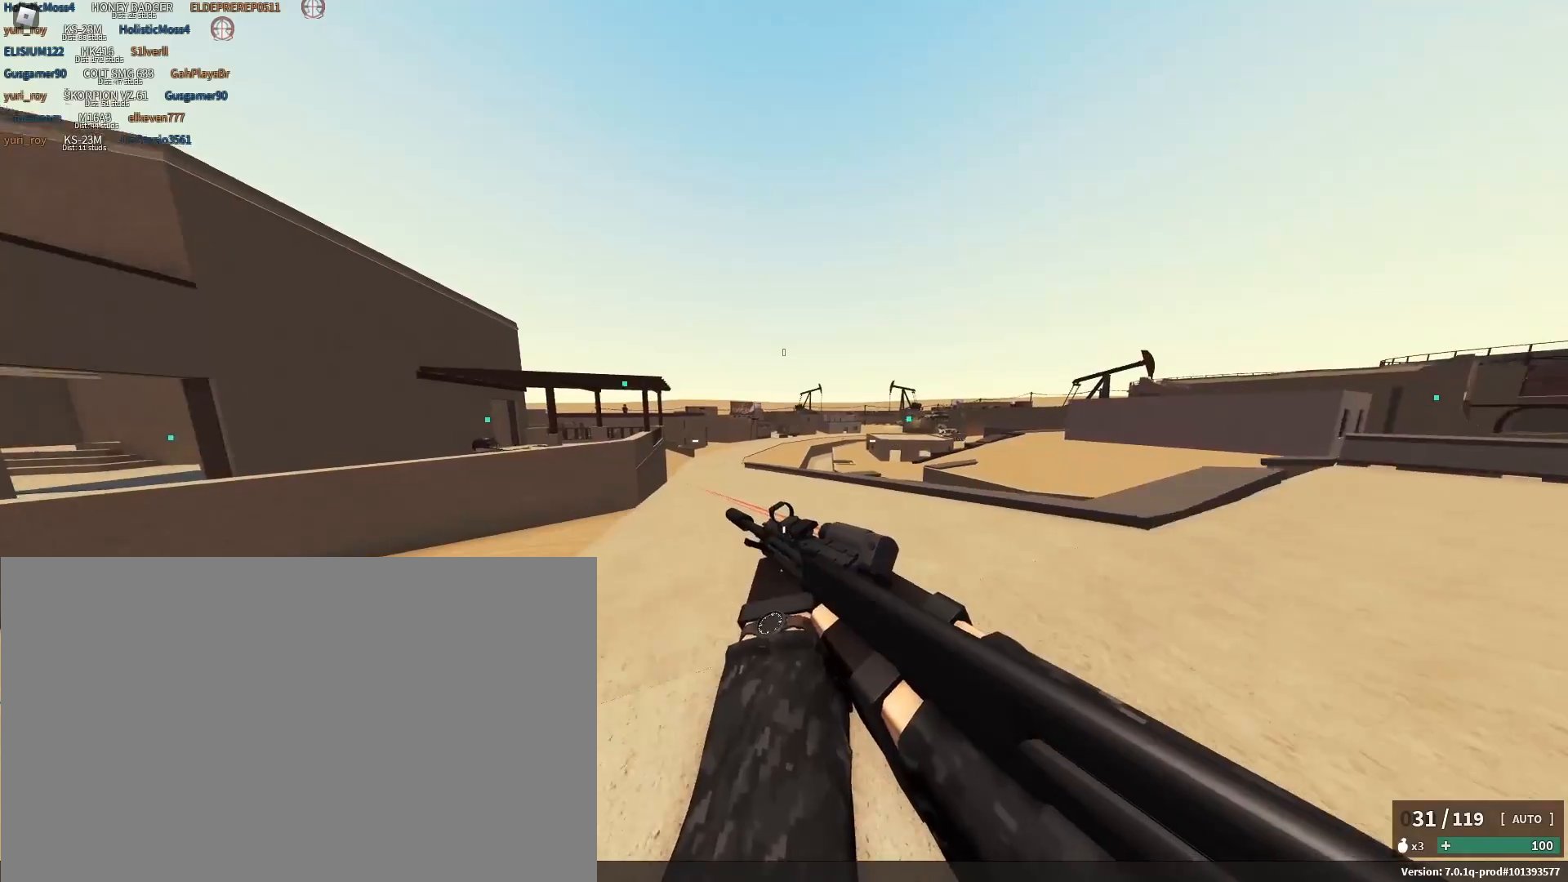
{"keys": ["shift", "space", "w"], "mouse": [], "events": [[67, "shift", "up"], [67, "space", "down"], [167, "c", "up"], [200, "space", "up"], [350, "space", "down"], [400, "shift", "down"]]}
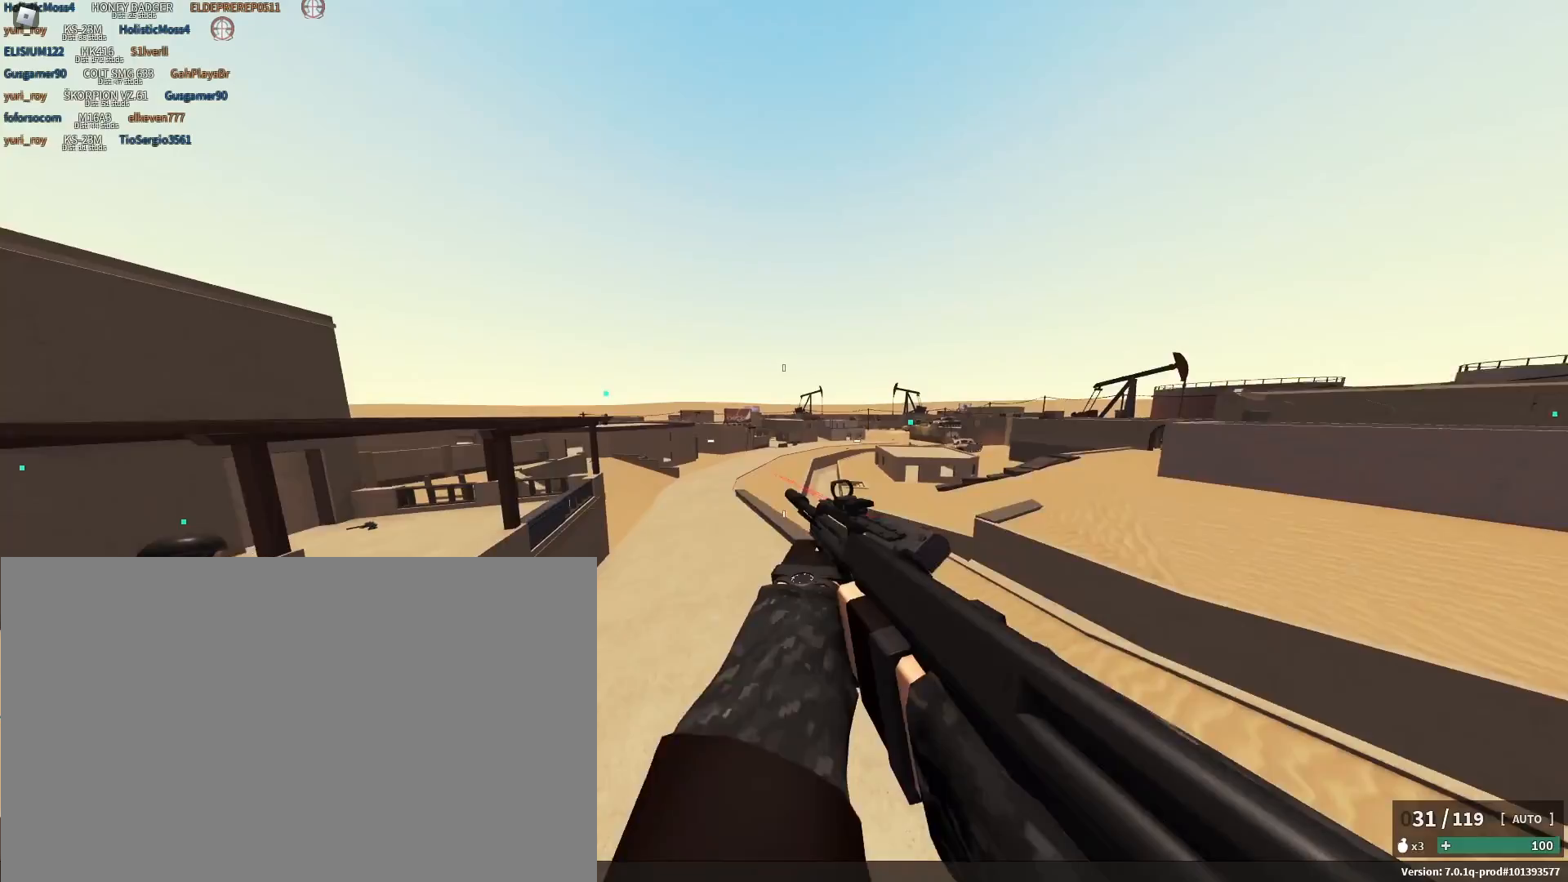
{"keys": ["shift", "w"], "mouse": [], "events": [[83, "space", "up"]]}
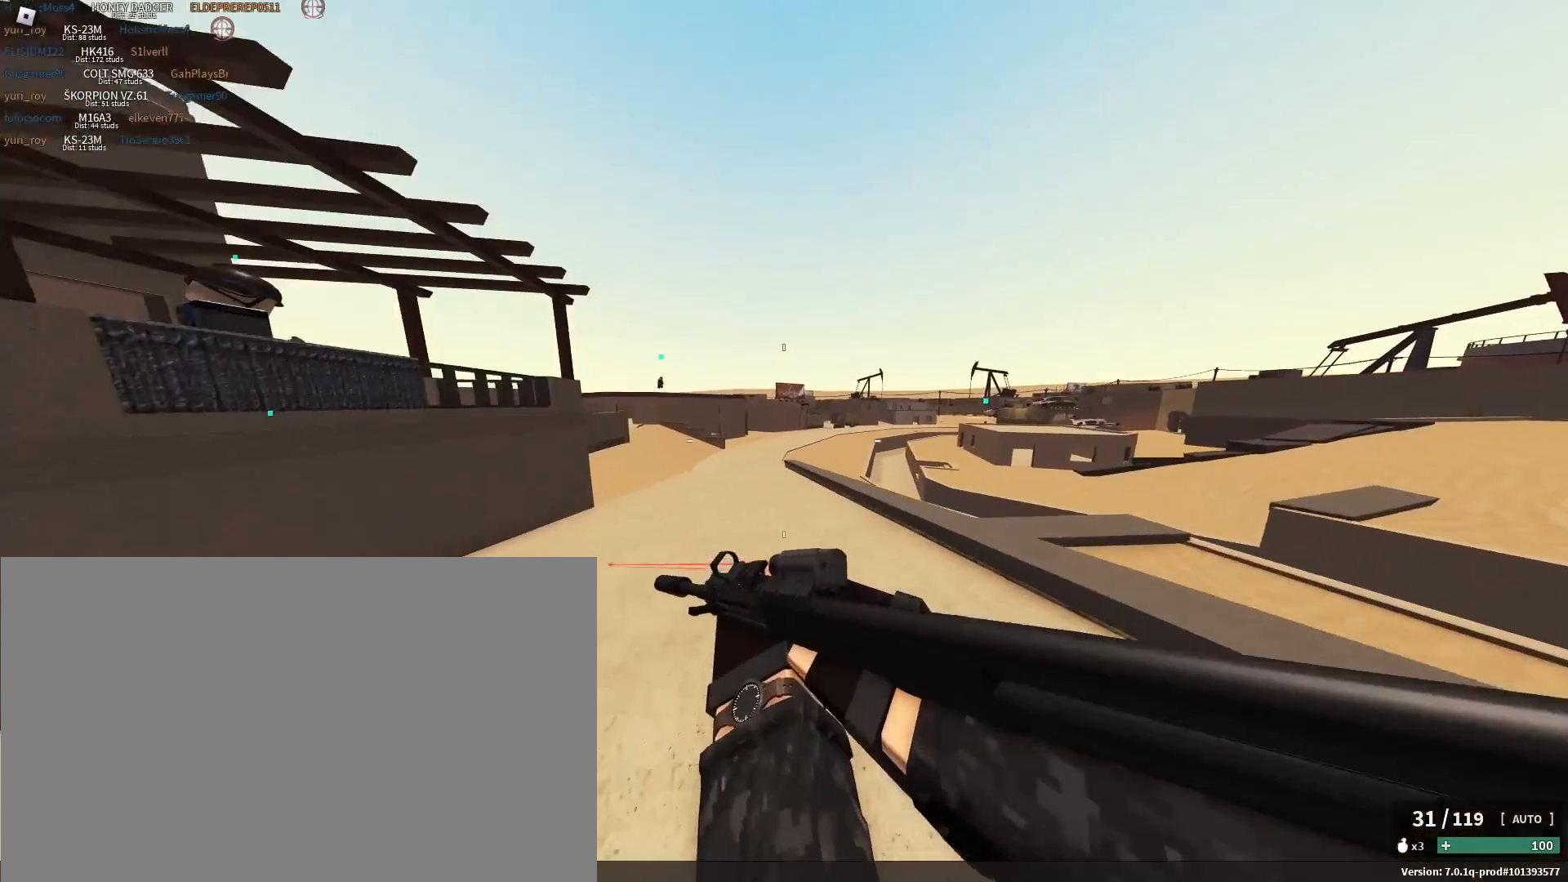
{"keys": ["space", "w"], "mouse": [], "events": [[150, "c", "down"], [200, "shift", "up"], [200, "space", "down"], [333, "c", "up"], [383, "space", "up"], [467, "space", "down"]]}
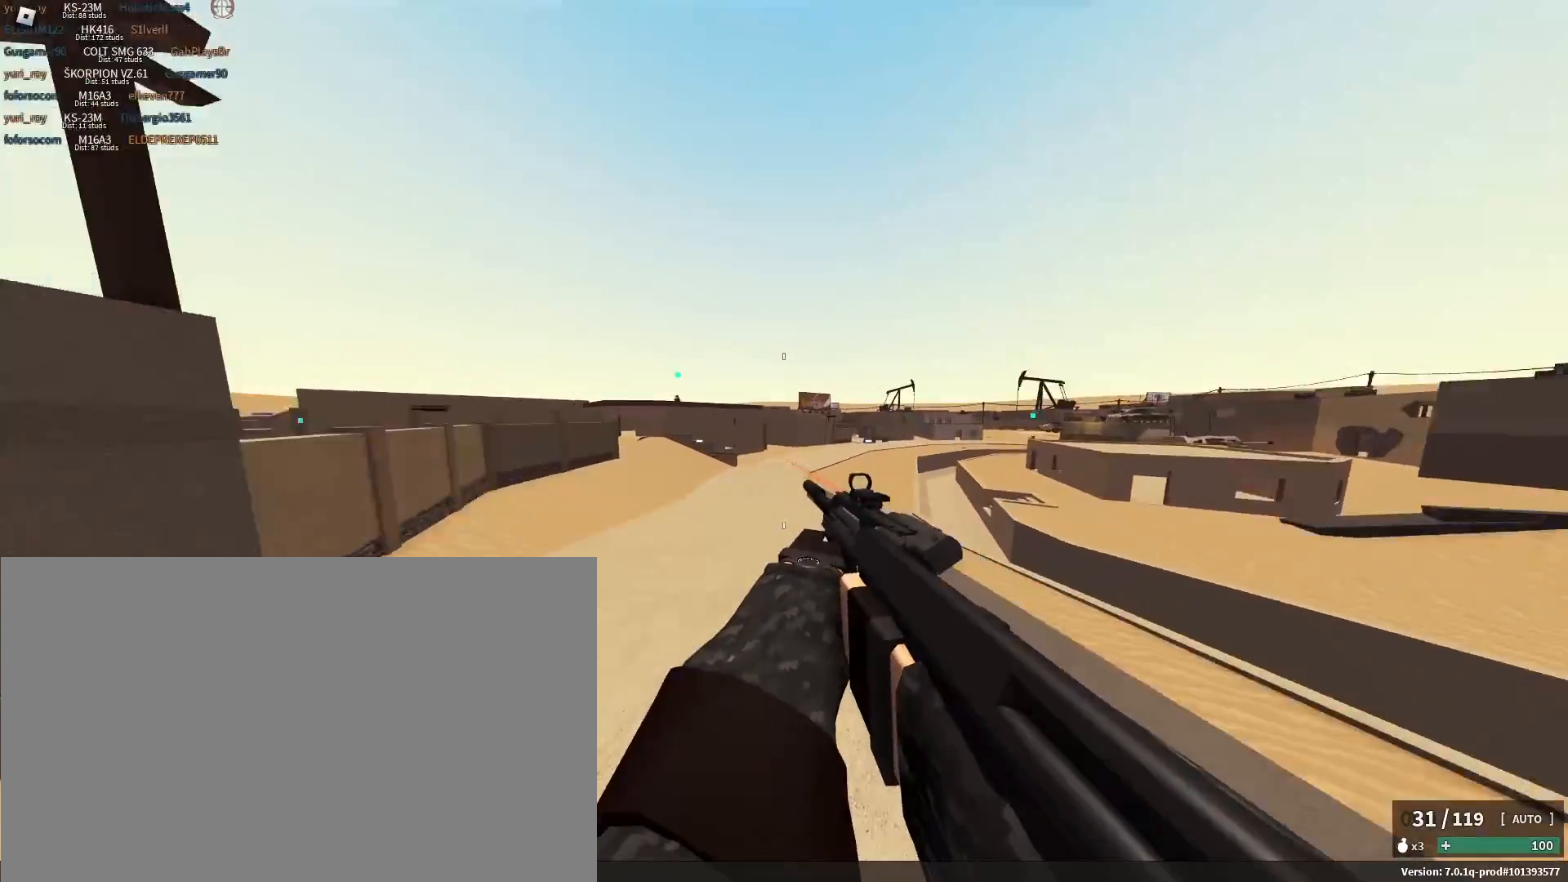
{"keys": ["shift", "w"], "mouse": [], "events": [[17, "shift", "down"], [167, "space", "up"], [217, "a", "down"], [350, "a", "up"]]}
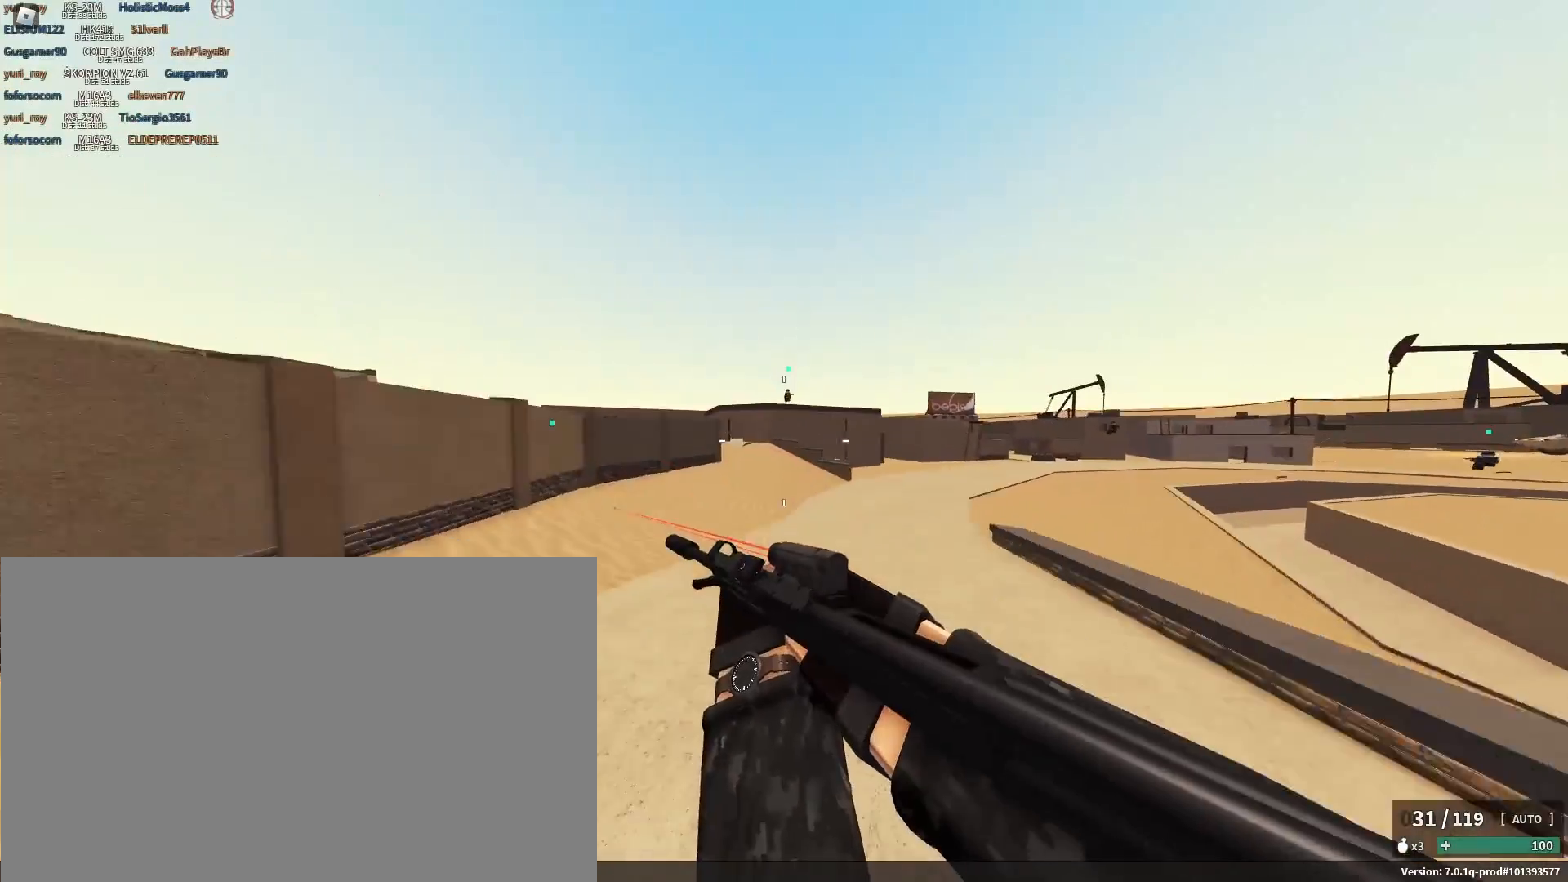
{"keys": ["w"], "mouse": [], "events": [[267, "shift", "up"], [317, "c", "down"], [417, "space", "down"], [450, "c", "up"], [500, "space", "up"]]}
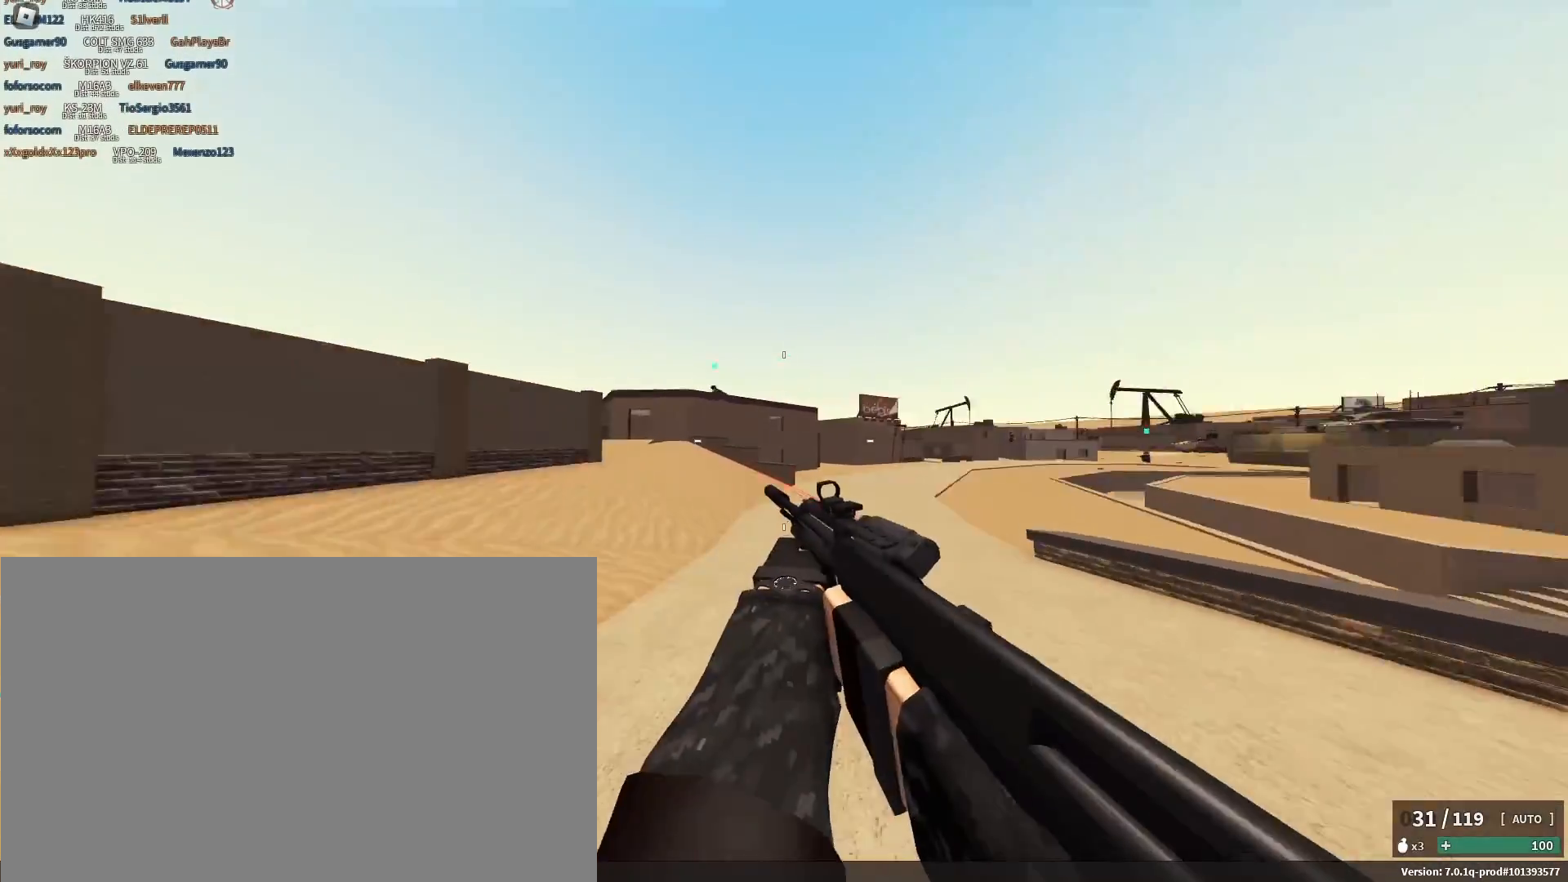
{"keys": ["d"], "mouse": ["right"], "events": [[150, "space", "down"], [183, "shift", "down"], [233, "d", "down"], [283, "shift", "up"], [283, "space", "up"], [283, "w", "up"], [433, "mouse_right", "down"]]}
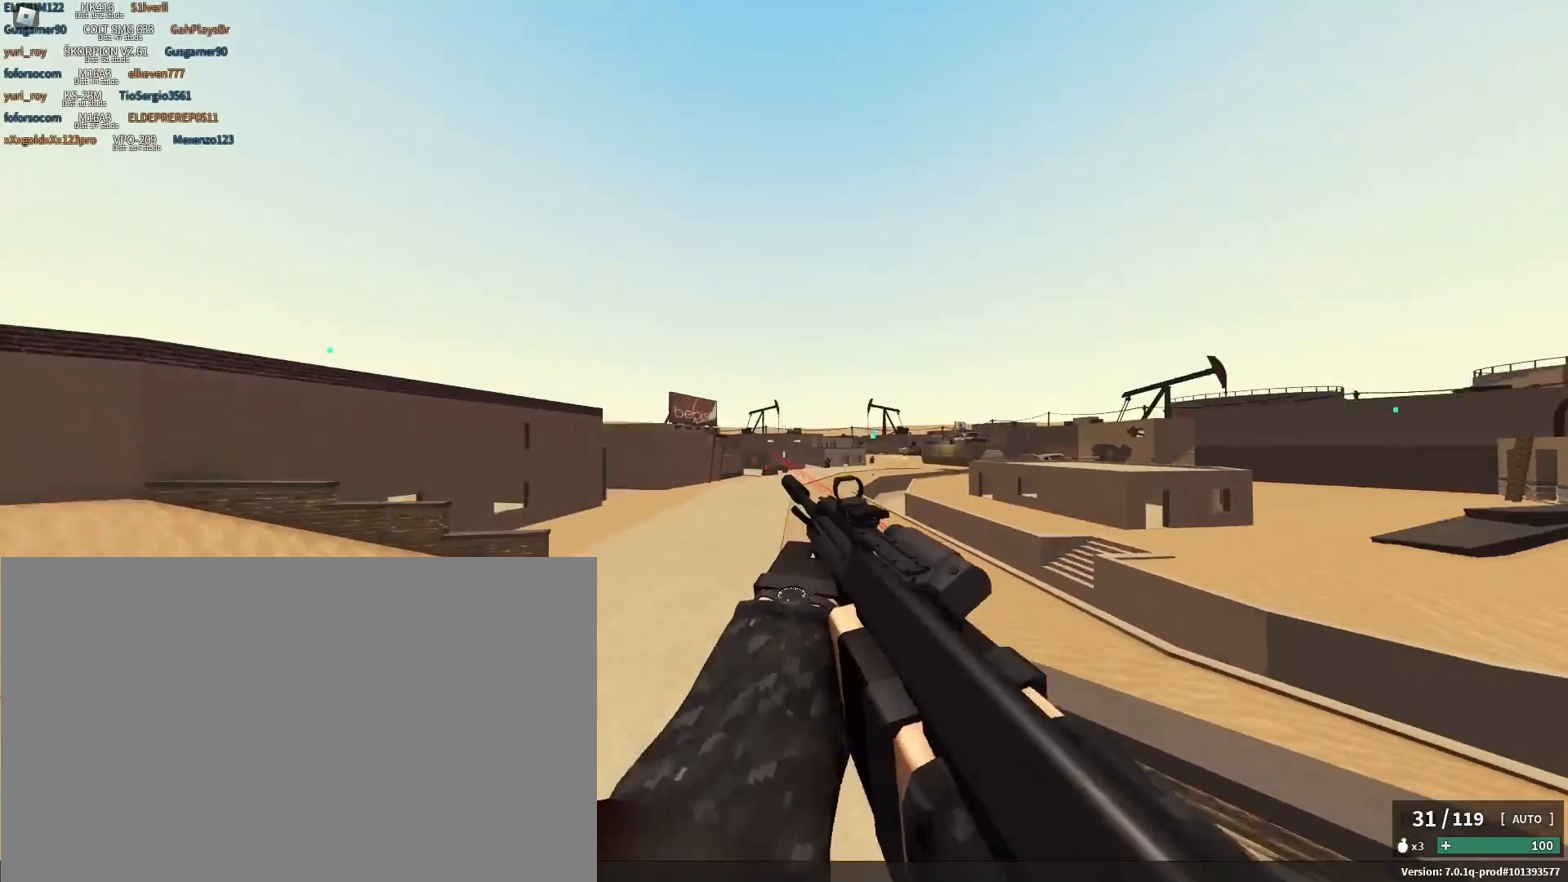
{"keys": ["d"], "mouse": ["right"], "events": []}
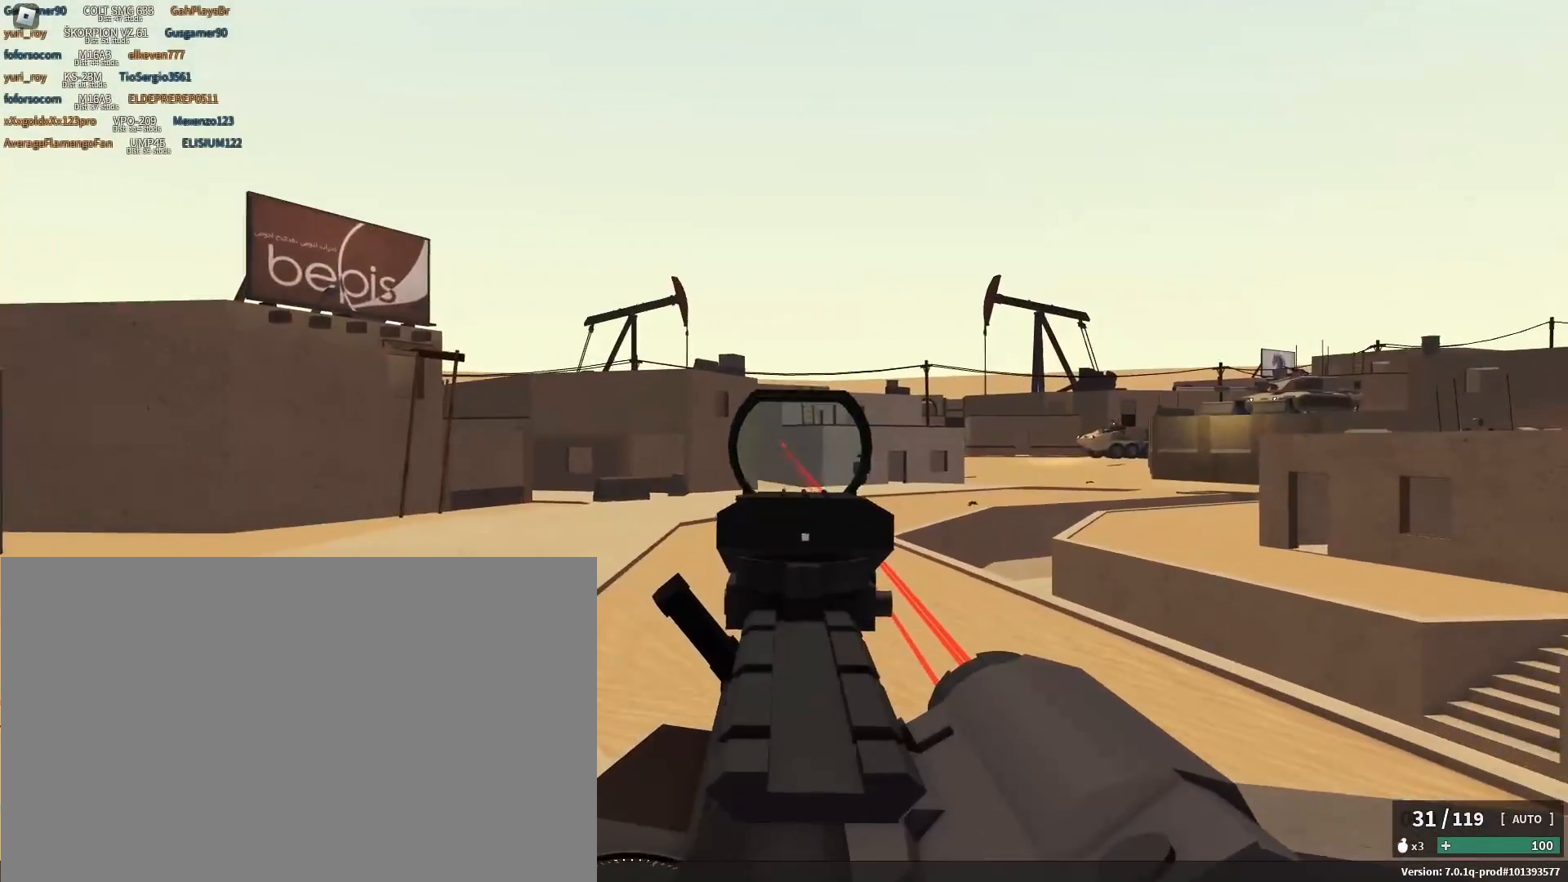
{"keys": ["d"], "mouse": ["left", "right"], "events": [[133, "mouse_left", "down"]]}
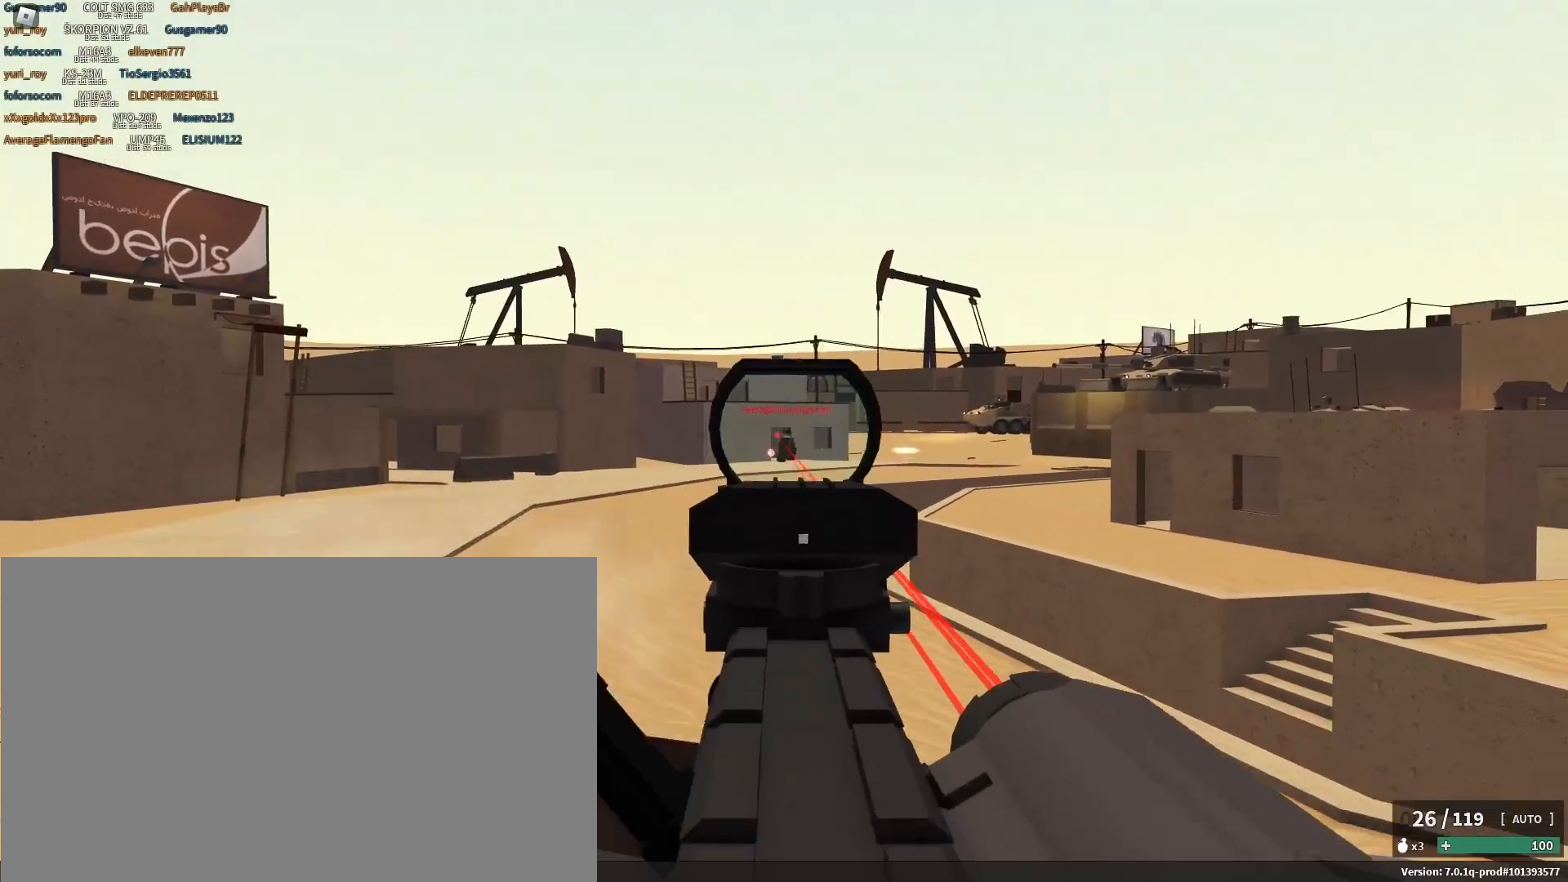
{"keys": ["d"], "mouse": ["left", "right"], "events": []}
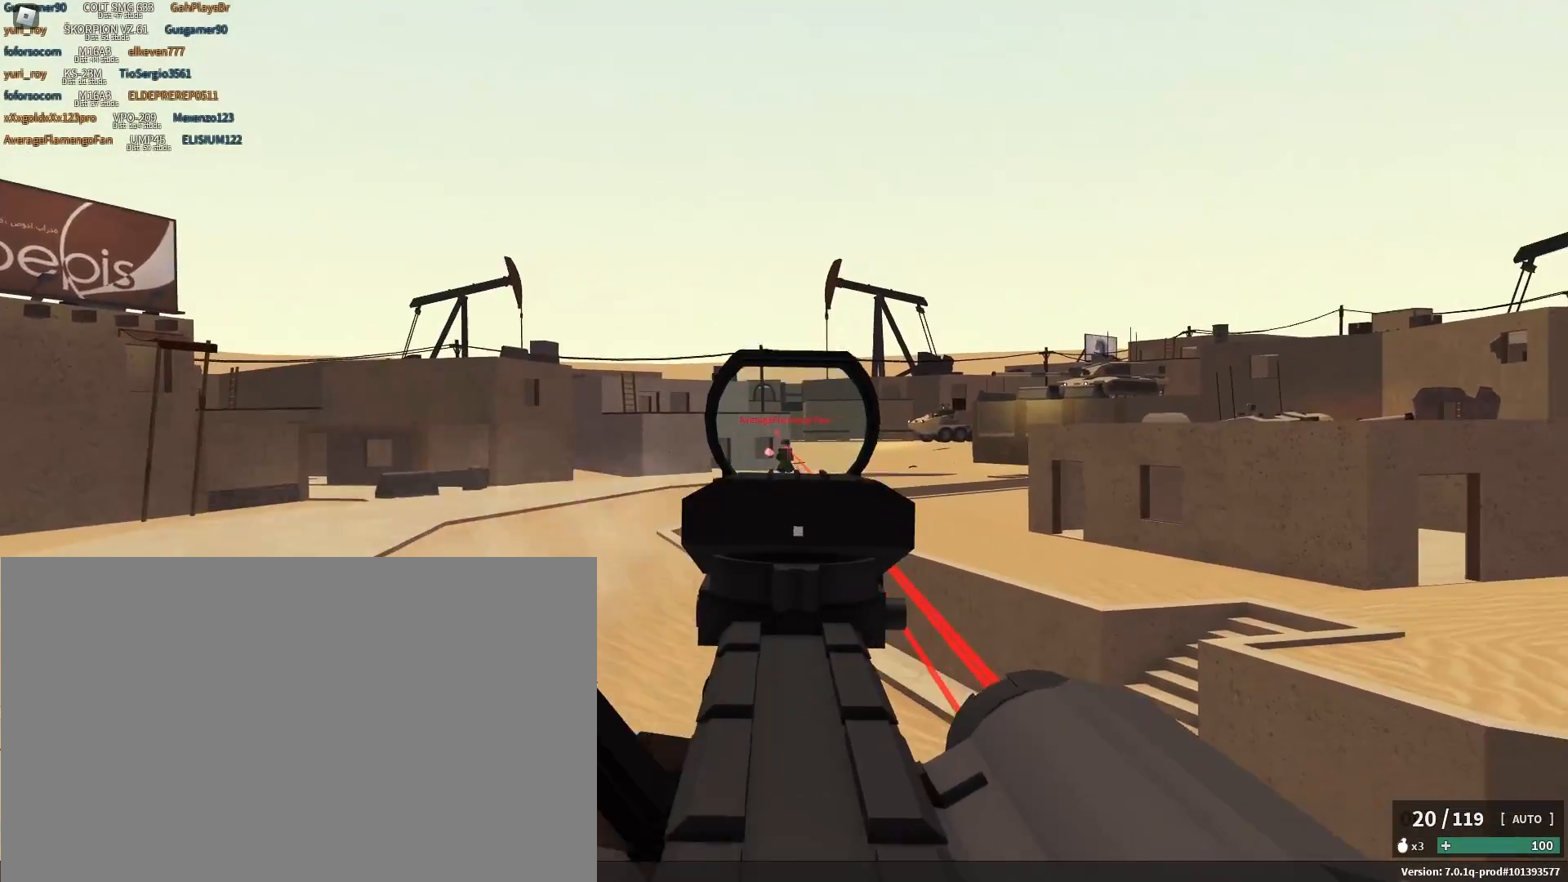
{"keys": ["d"], "mouse": ["left", "right"], "events": []}
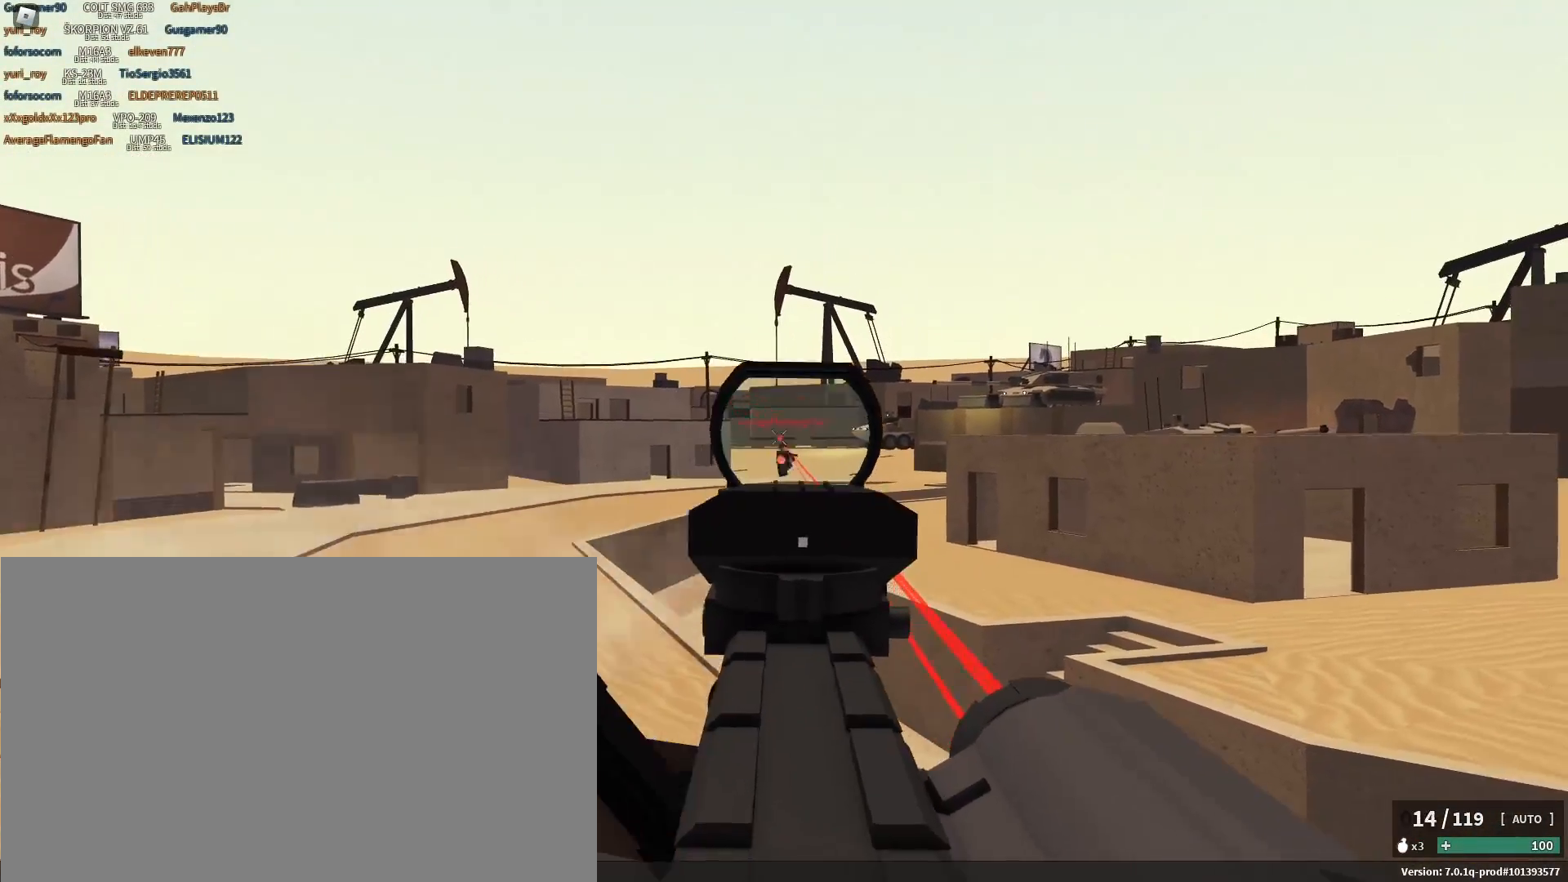
{"keys": ["d"], "mouse": ["left", "right"], "events": []}
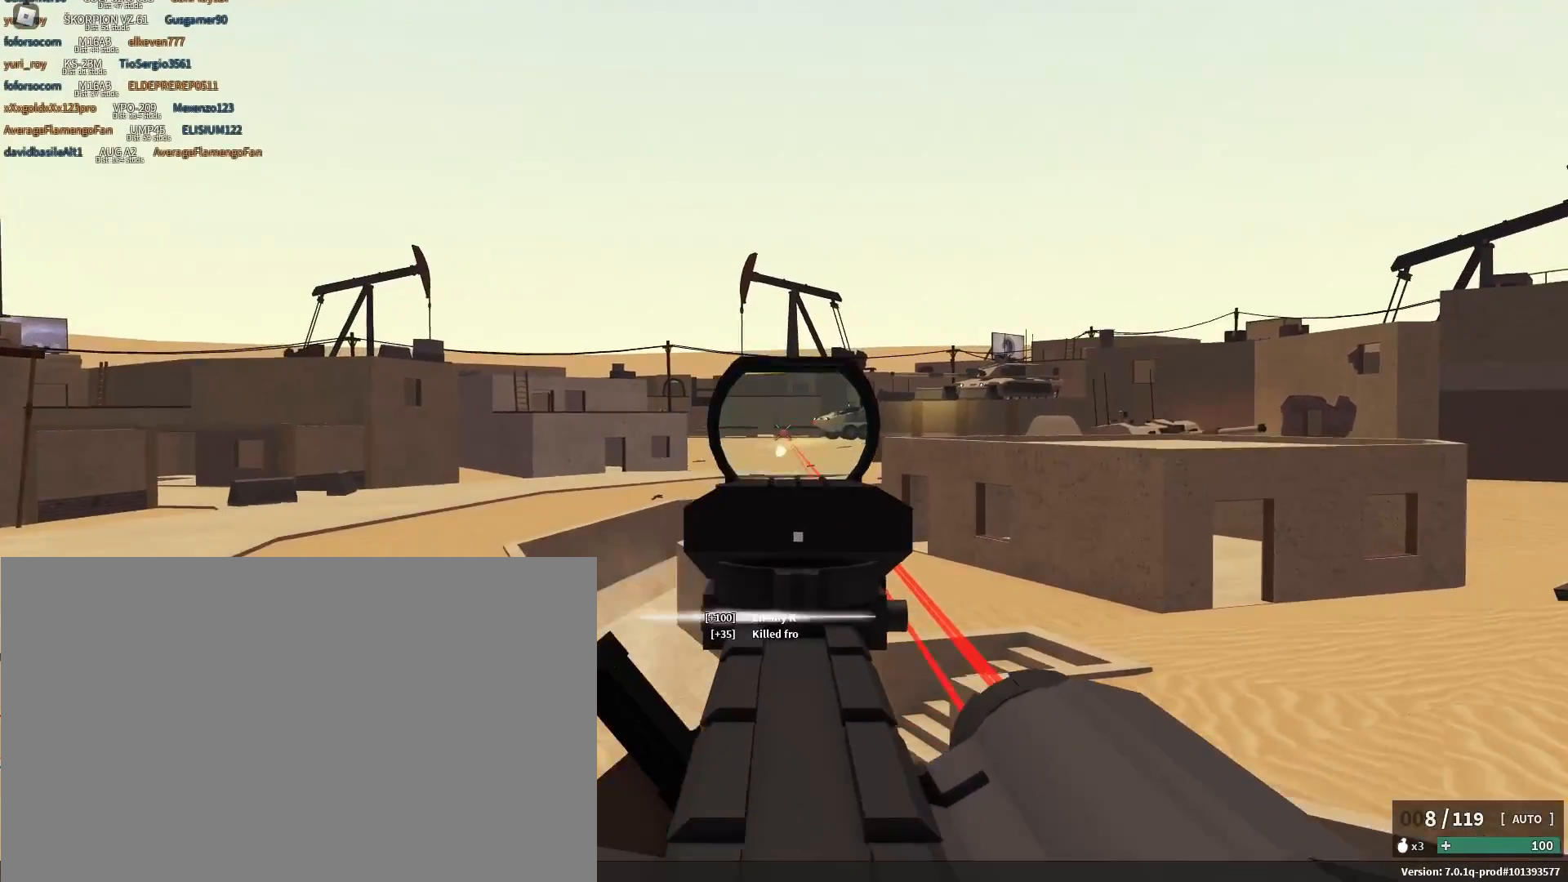
{"keys": ["a", "shift", "w"], "mouse": [], "events": [[100, "d", "up"], [150, "mouse_left", "up"], [150, "mouse_right", "up"], [183, "w", "down"], [200, "a", "down"], [200, "shift", "down"], [233, "r", "down"], [333, "r", "up"]]}
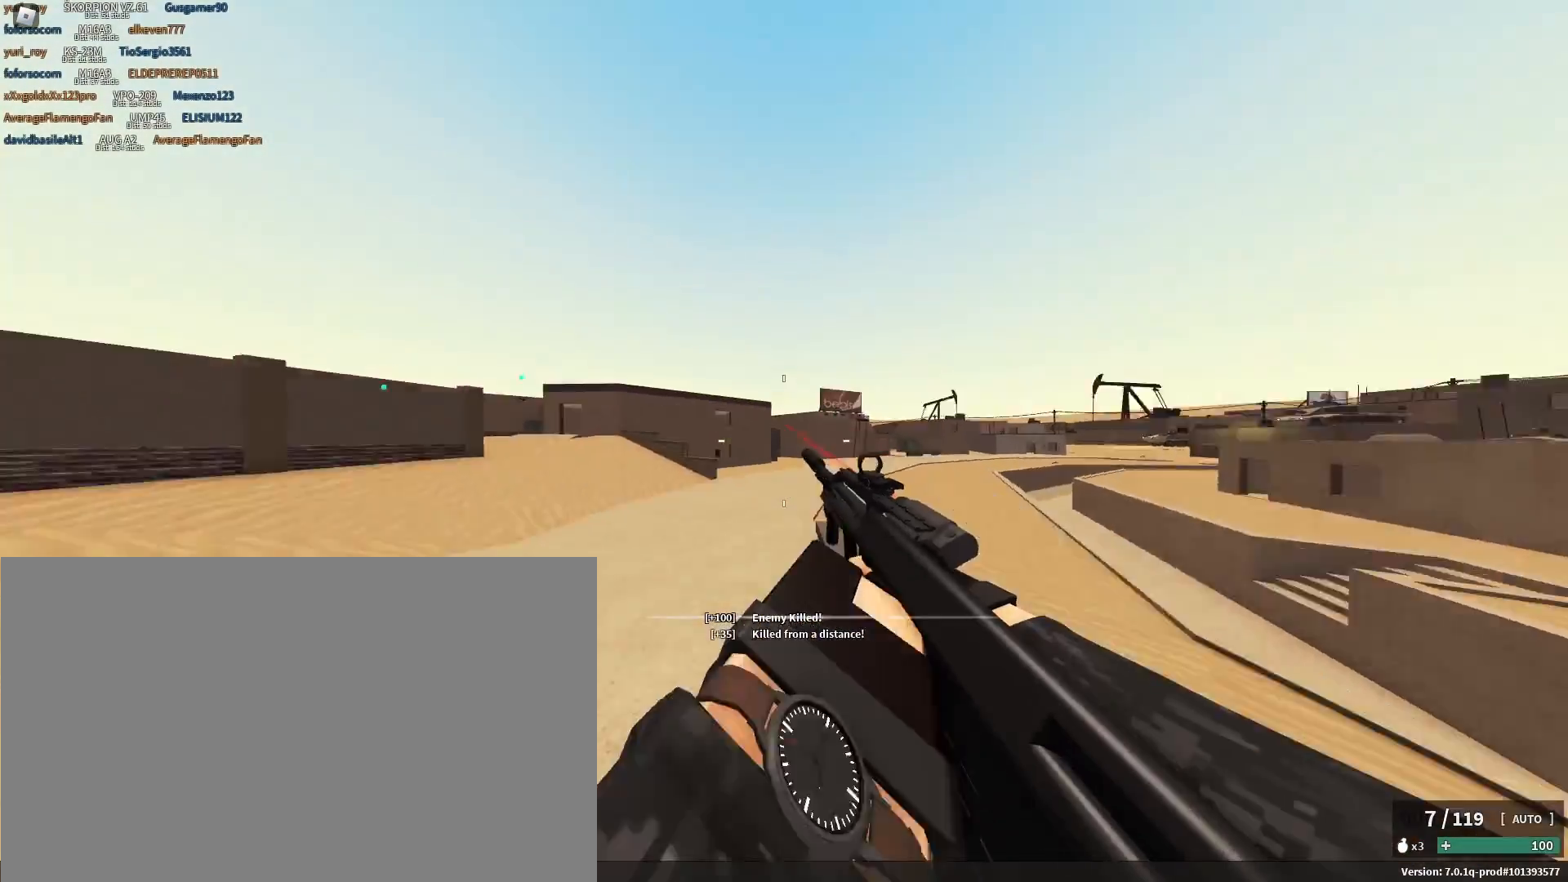
{"keys": ["shift", "space", "w"], "mouse": [], "events": [[33, "c", "down"], [117, "shift", "up"], [117, "space", "down"], [200, "c", "up"], [250, "space", "up"], [300, "a", "up"], [300, "w", "up"], [400, "w", "down"], [450, "space", "down"], [500, "shift", "down"]]}
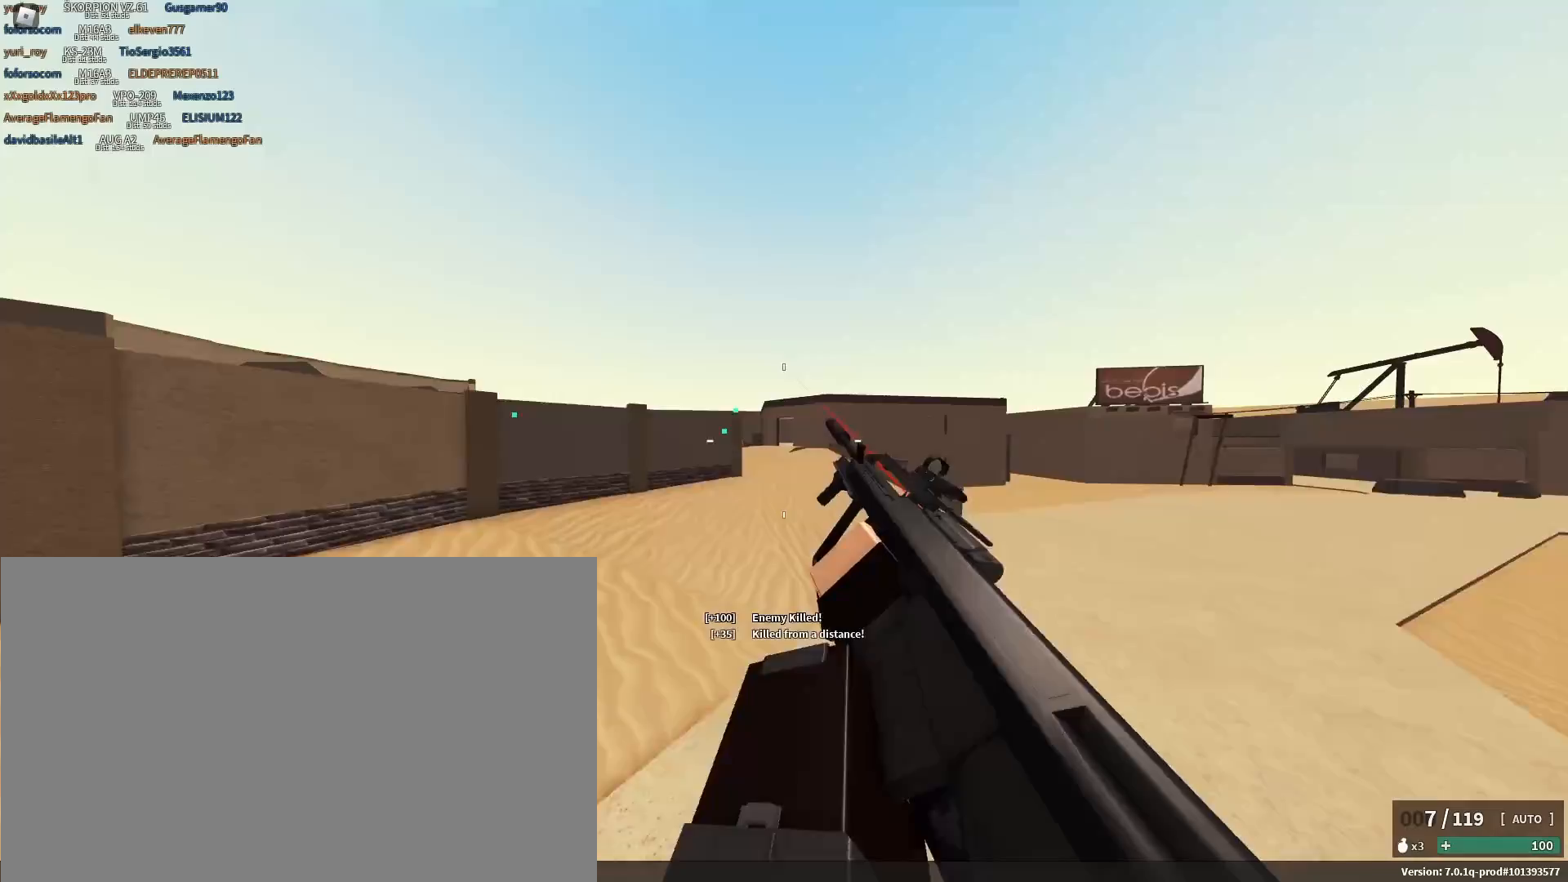
{"keys": ["shift", "w"], "mouse": [], "events": [[217, "space", "up"]]}
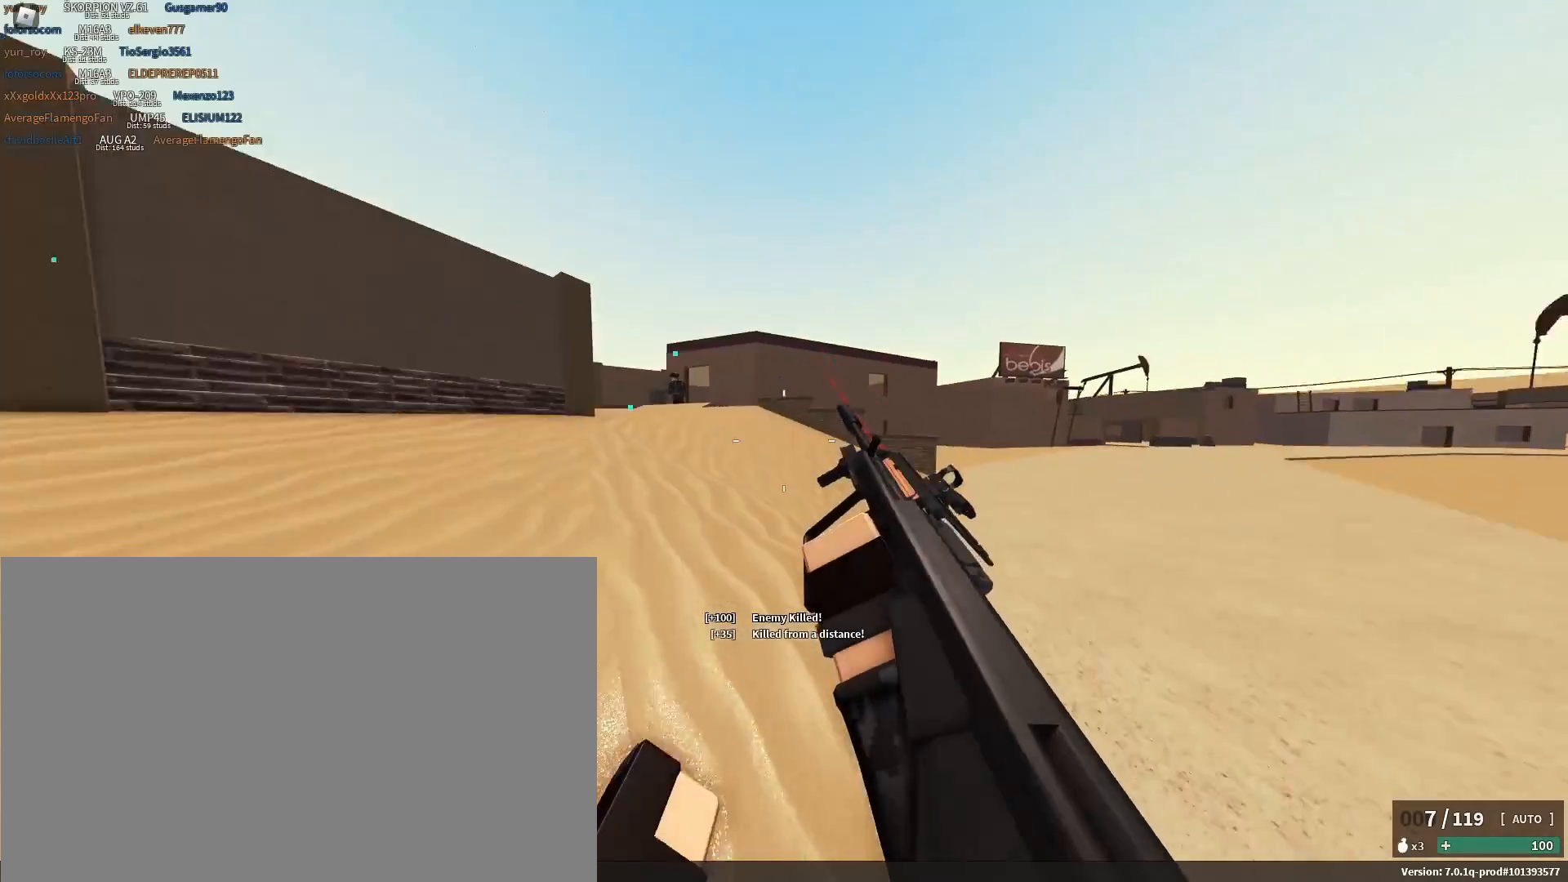
{"keys": ["w"], "mouse": [], "events": [[333, "c", "down"], [333, "shift", "up"], [383, "space", "down"], [433, "c", "up"], [483, "space", "up"]]}
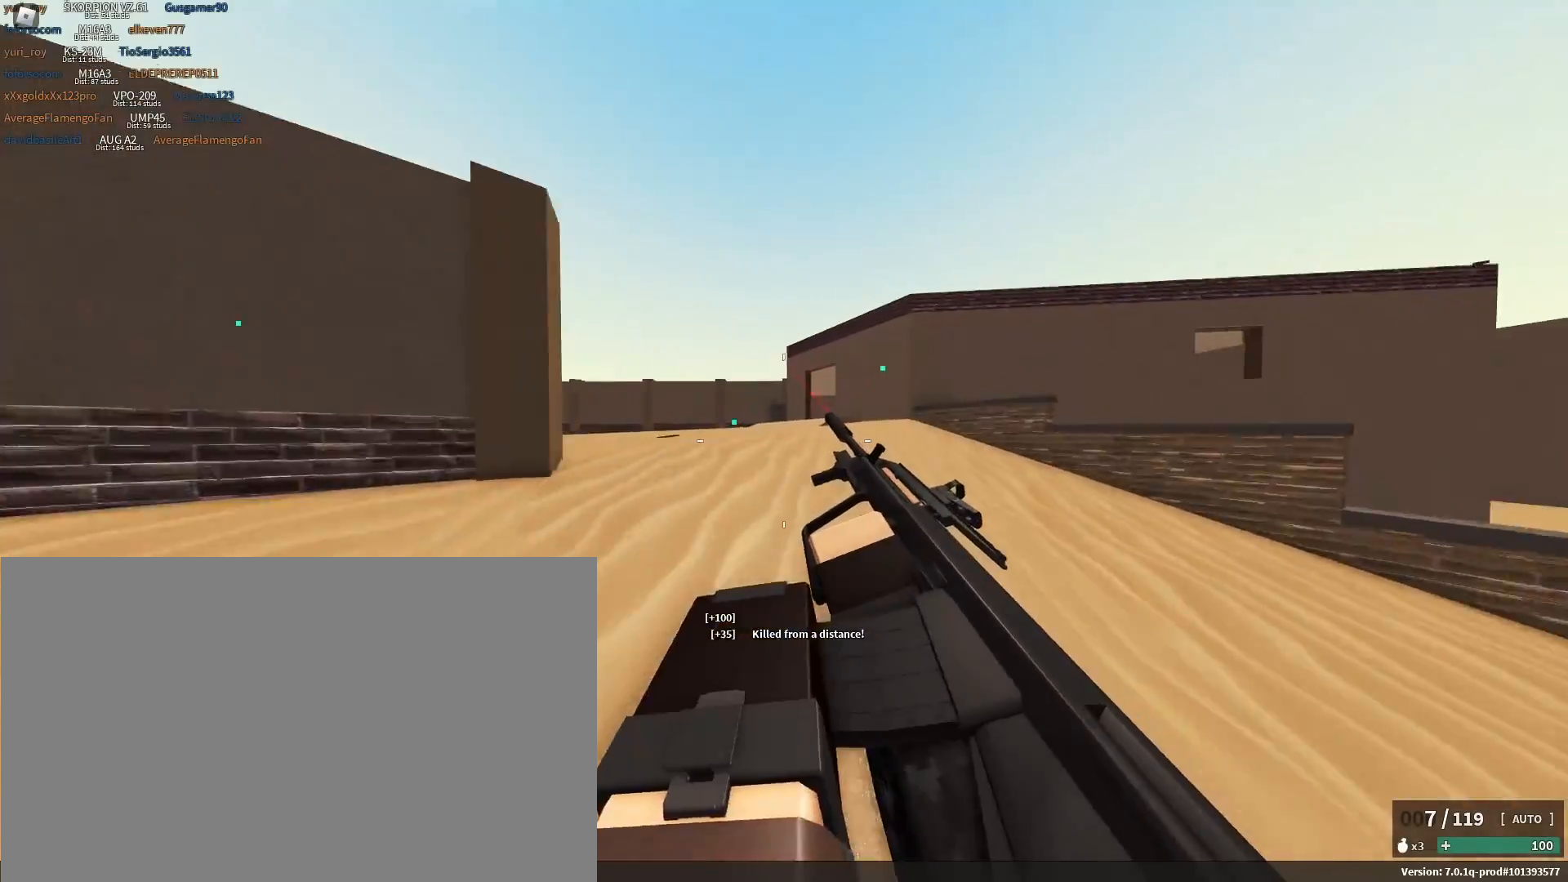
{"keys": ["a", "shift", "w"], "mouse": [], "events": [[167, "space", "down"], [217, "shift", "down"], [300, "space", "up"], [350, "a", "down"]]}
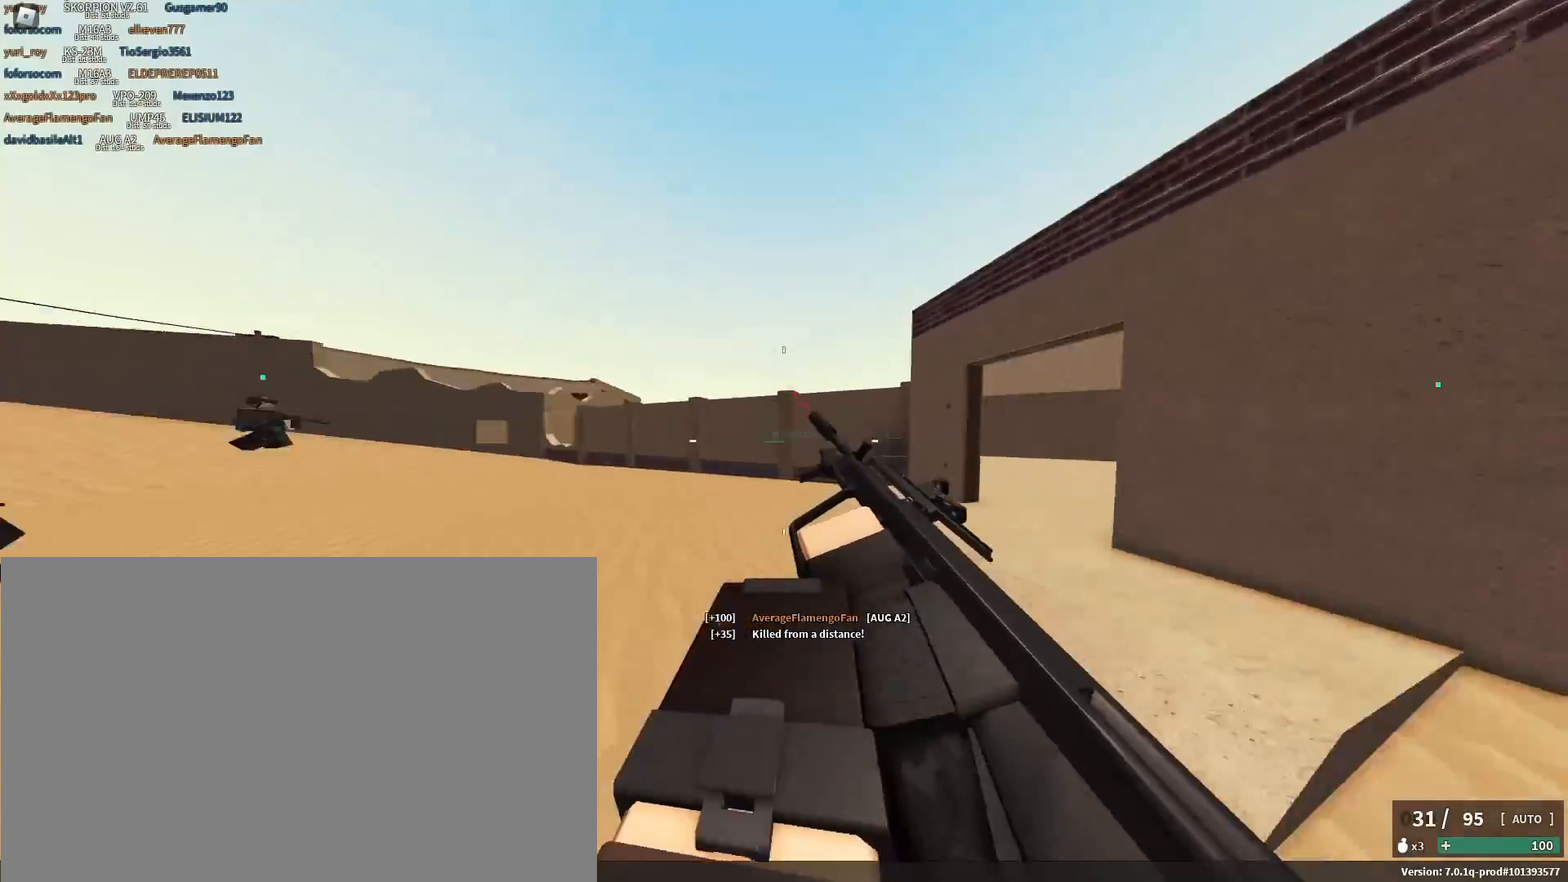
{"keys": ["shift", "space", "w"], "mouse": [], "events": [[417, "a", "up"], [417, "space", "down"]]}
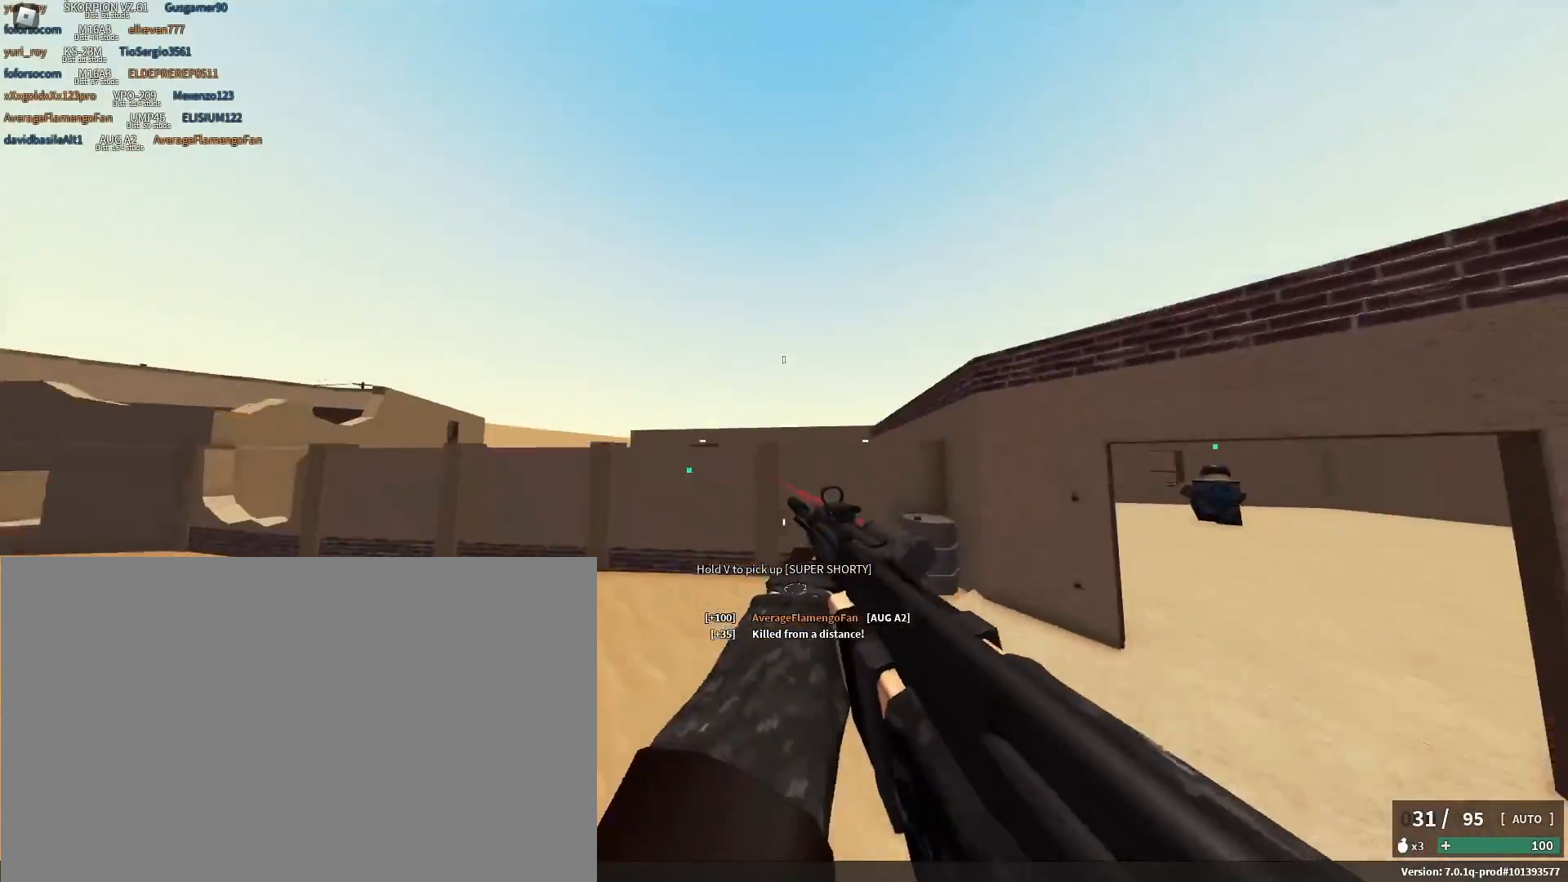
{"keys": ["shift", "w"], "mouse": [], "events": [[150, "x", "down"], [200, "mouse_right", "down"], [250, "shift", "up"], [250, "x", "up"], [300, "mouse_right", "up"], [333, "space", "up"], [467, "shift", "down"]]}
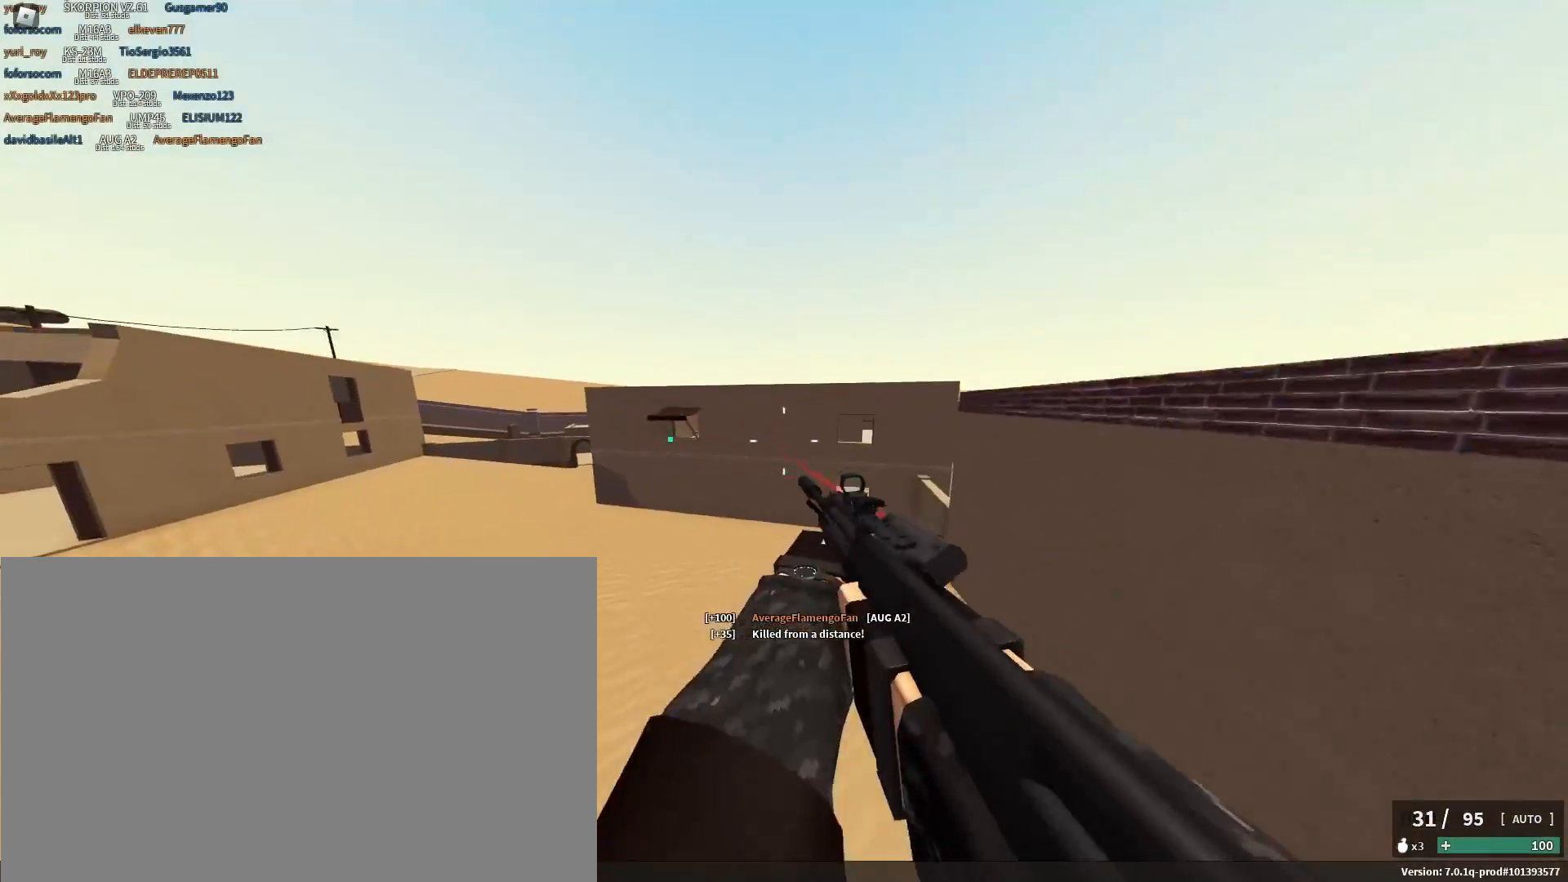
{"keys": ["a", "shift", "w"], "mouse": [], "events": [[17, "space", "down"], [167, "shift", "up"], [167, "space", "up"], [217, "shift", "down"], [267, "a", "down"]]}
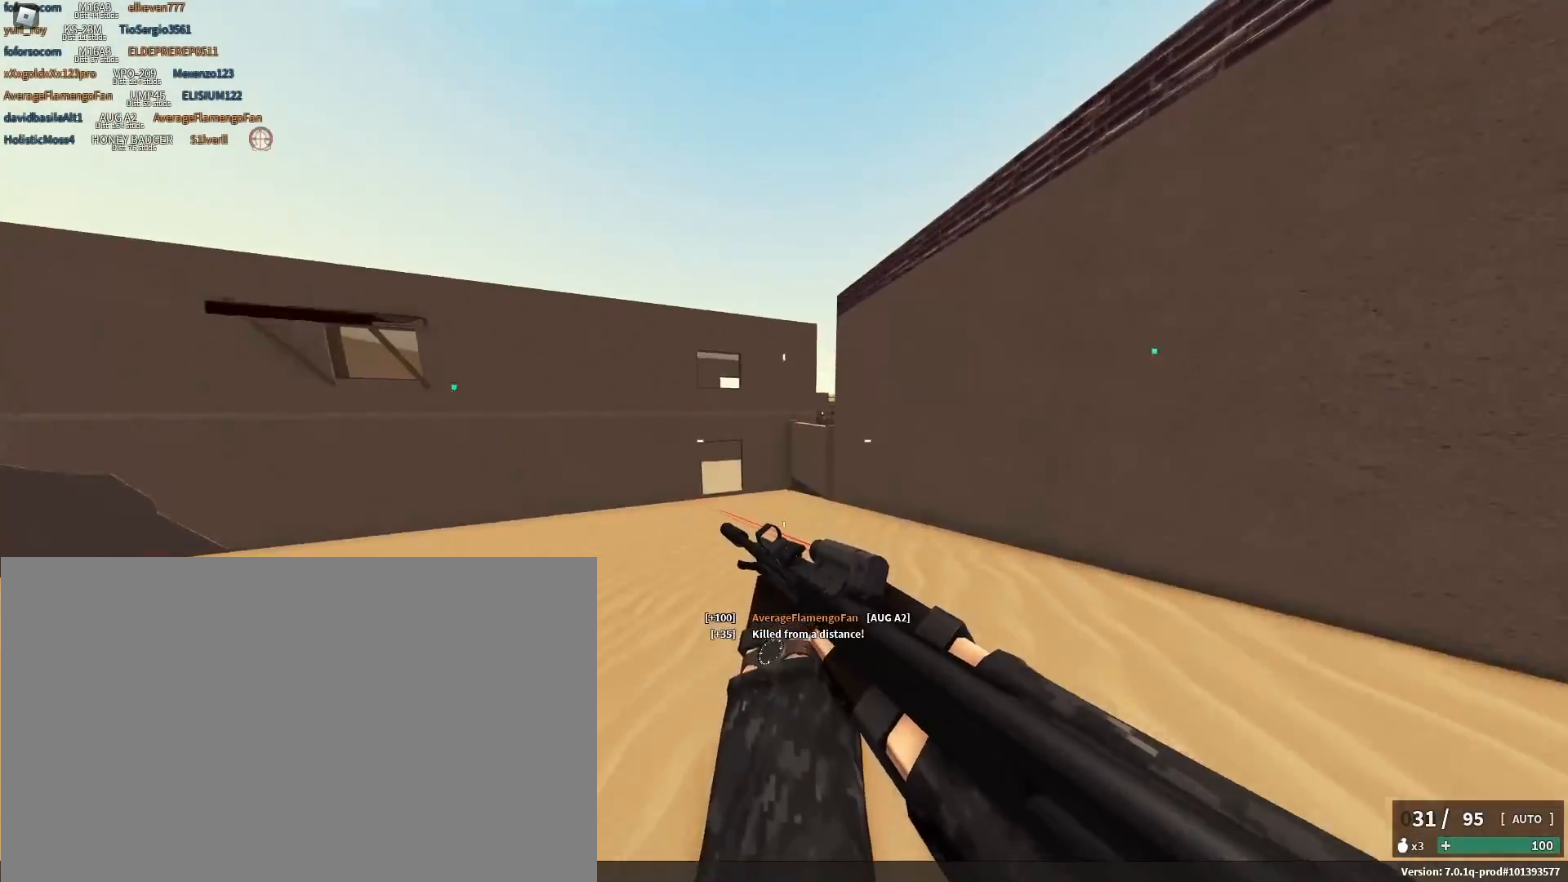
{"keys": ["shift", "w"], "mouse": [], "events": [[83, "w", "up"], [317, "w", "down"], [417, "a", "up"]]}
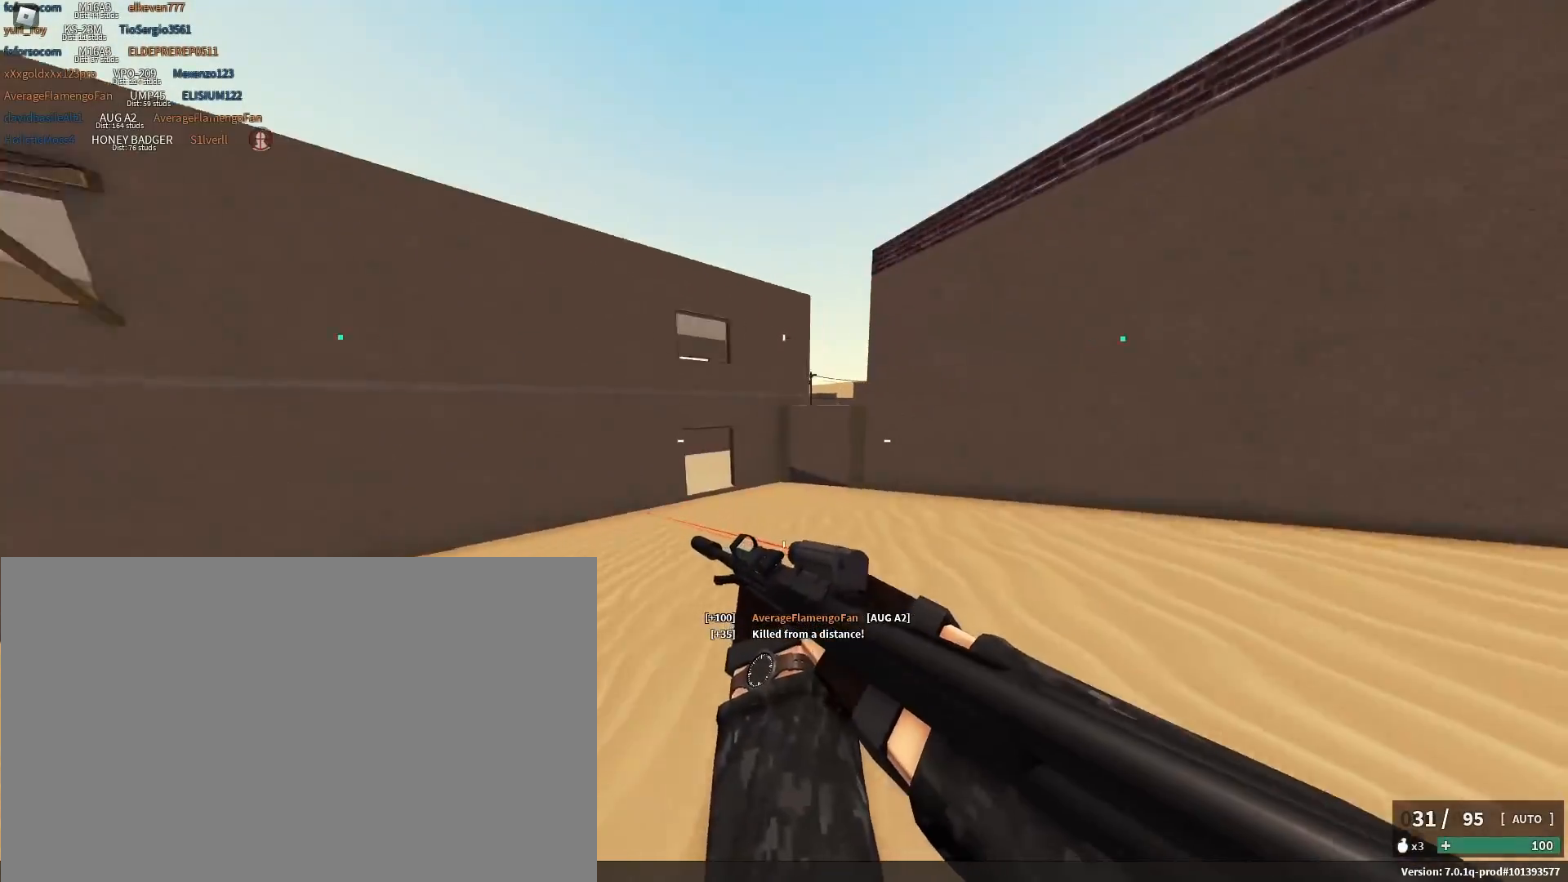
{"keys": ["shift"], "mouse": [], "events": [[300, "space", "down"], [350, "w", "up"], [483, "space", "up"]]}
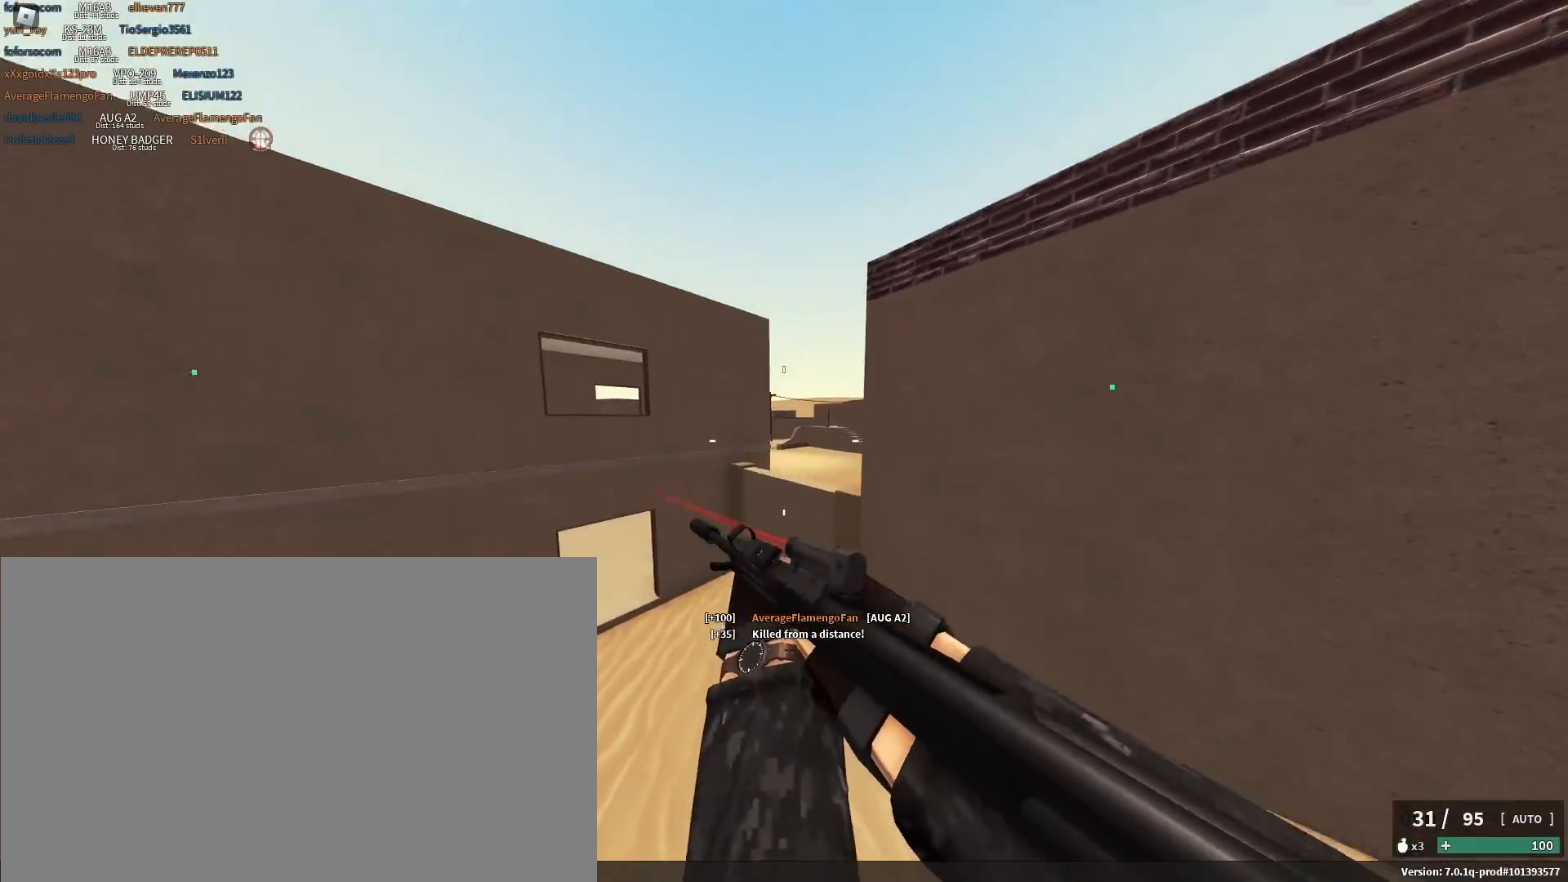
{"keys": ["shift"], "mouse": [], "events": [[33, "a", "down"], [33, "s", "down"], [450, "a", "up"], [450, "s", "up"]]}
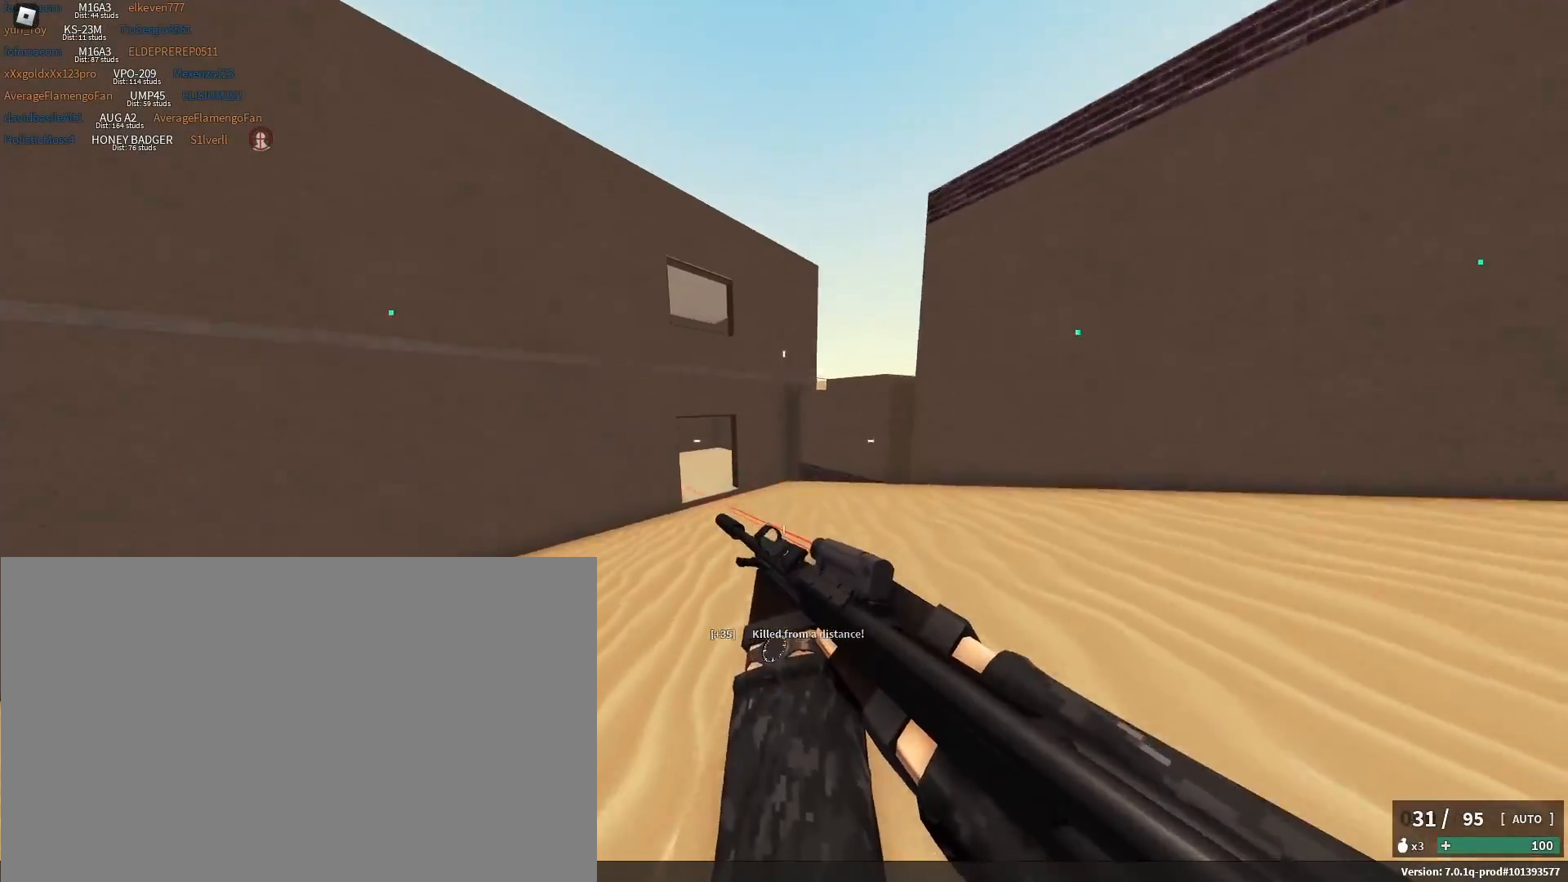
{"keys": ["shift", "w"], "mouse": [], "events": [[50, "shift", "up"], [100, "w", "down"], [150, "shift", "down"]]}
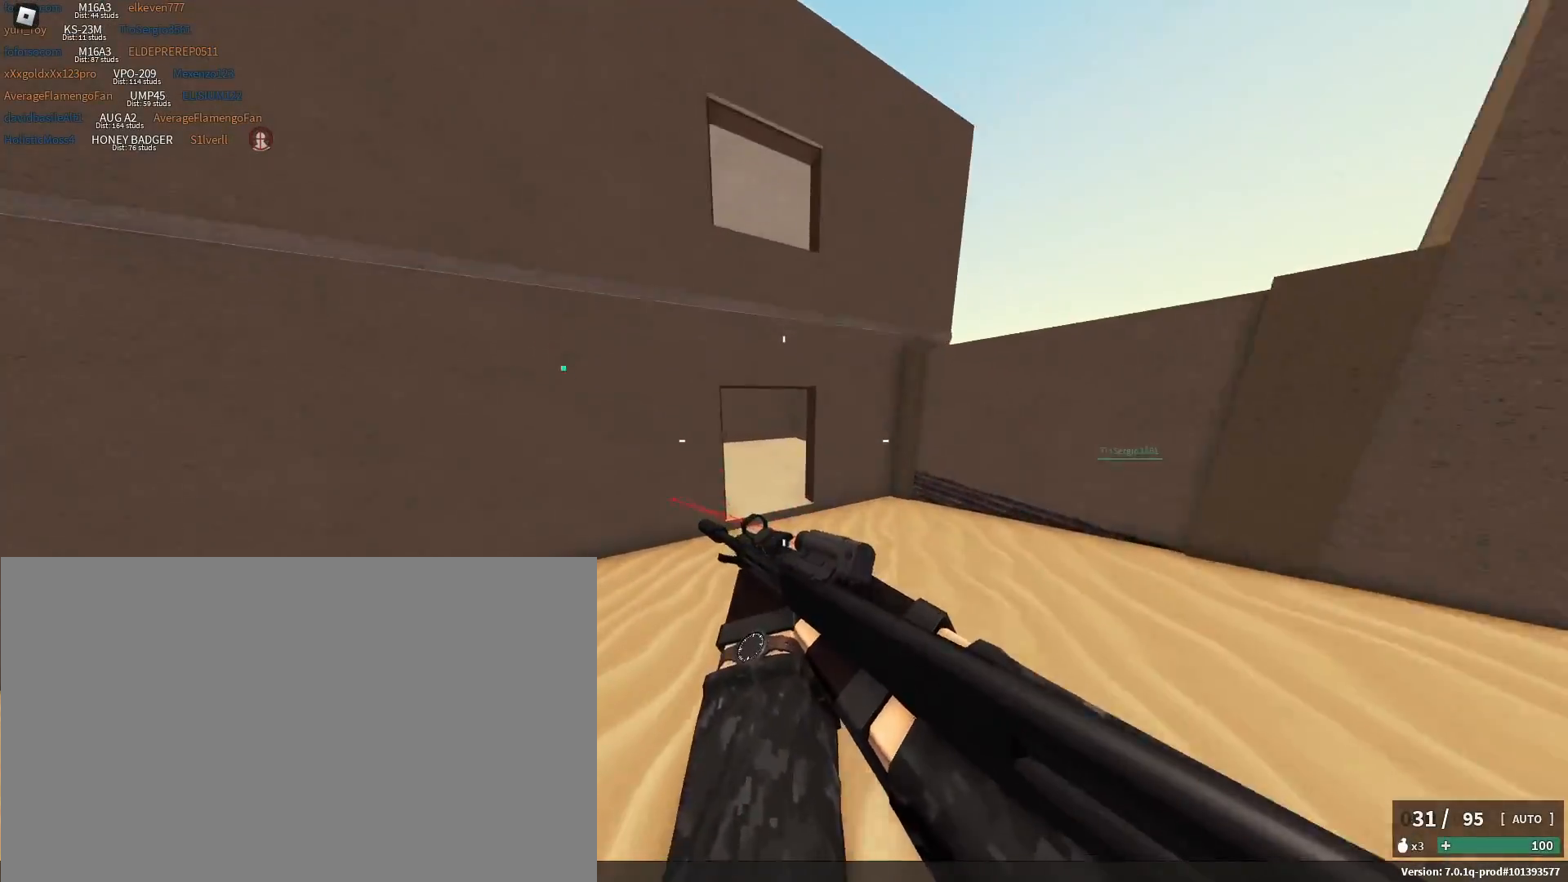
{"keys": ["w"], "mouse": [], "events": [[117, "c", "down"], [117, "shift", "up"], [167, "space", "down"], [217, "c", "up"], [233, "space", "up"]]}
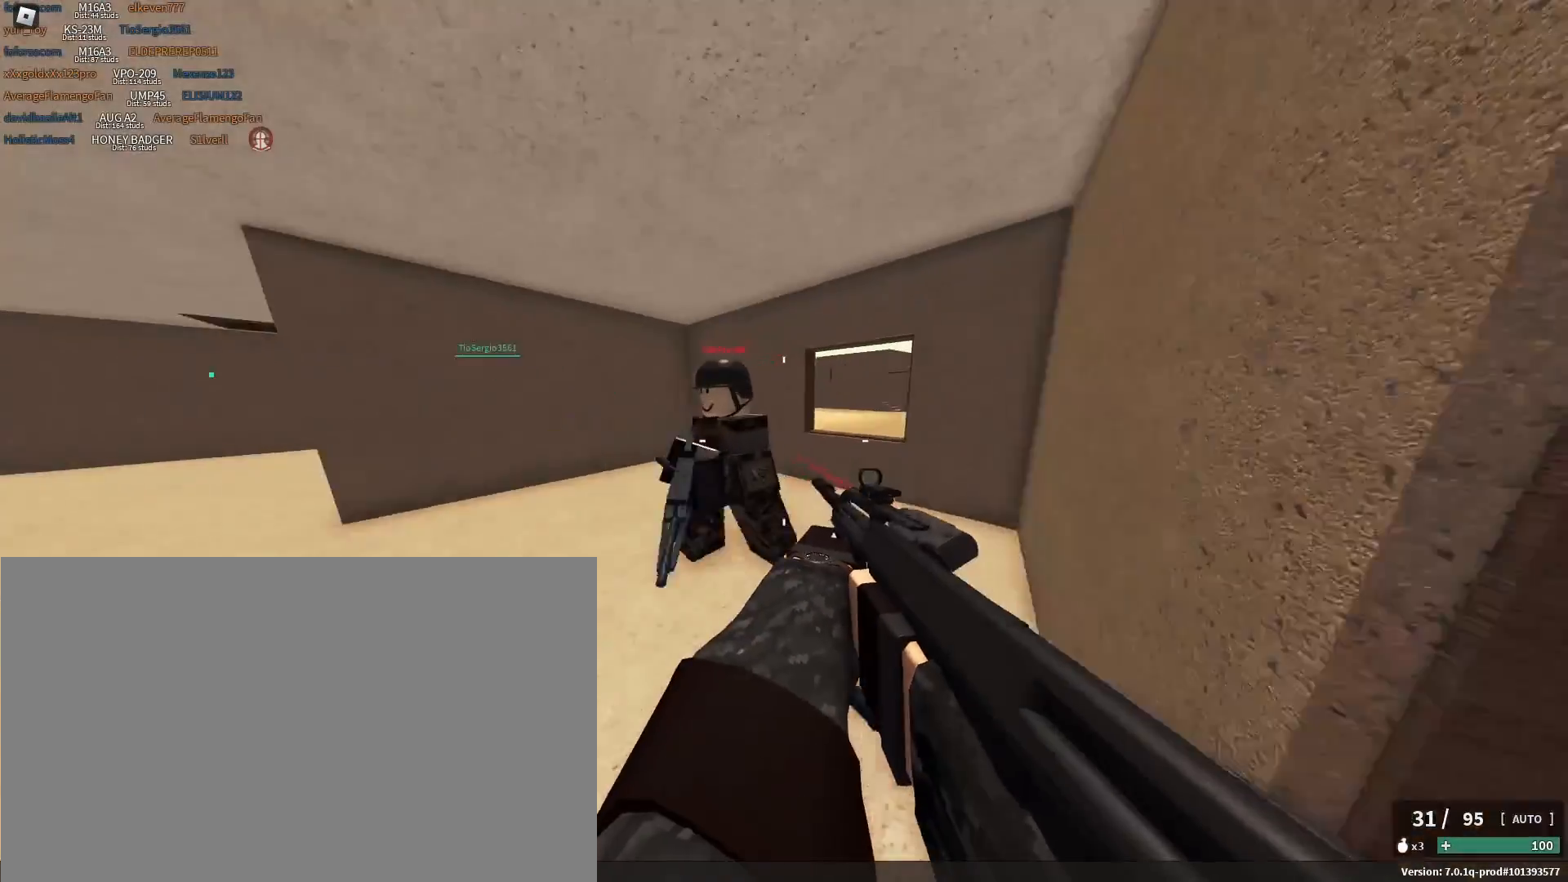
{"keys": ["a", "w"], "mouse": [], "events": [[33, "mouse_left", "down"], [133, "mouse_right", "down"], [167, "a", "down"], [317, "mouse_right", "up"], [467, "mouse_left", "up"]]}
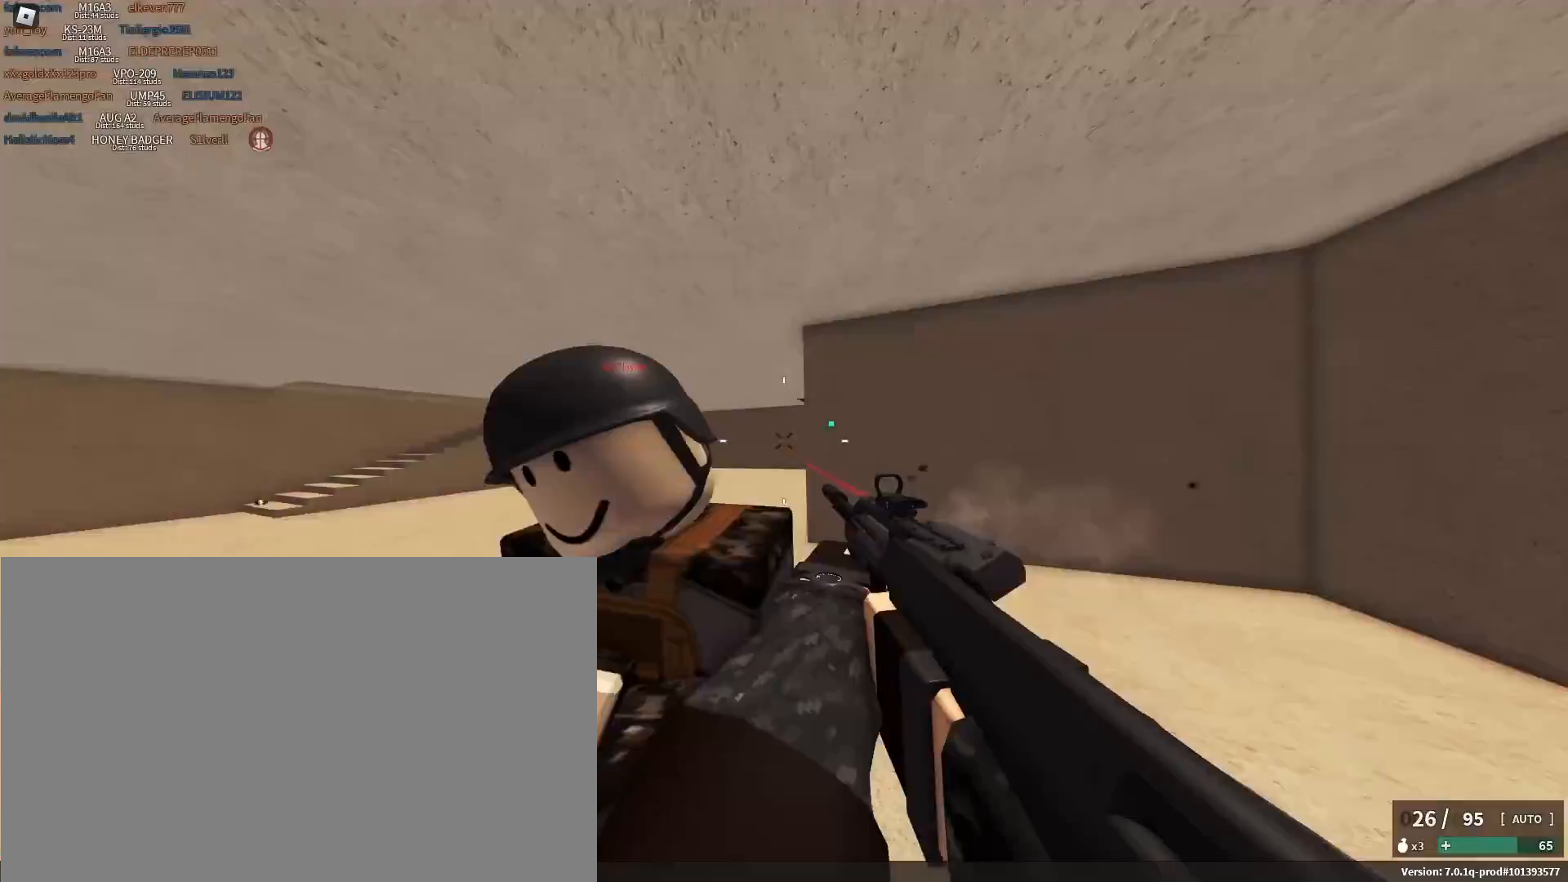
{"keys": [], "mouse": [], "events": [[17, "shift", "down"], [50, "r", "down"], [150, "r", "up"], [200, "mouse_left", "down"], [200, "shift", "up"], [333, "mouse_left", "up"], [383, "w", "up"], [417, "a", "up"]]}
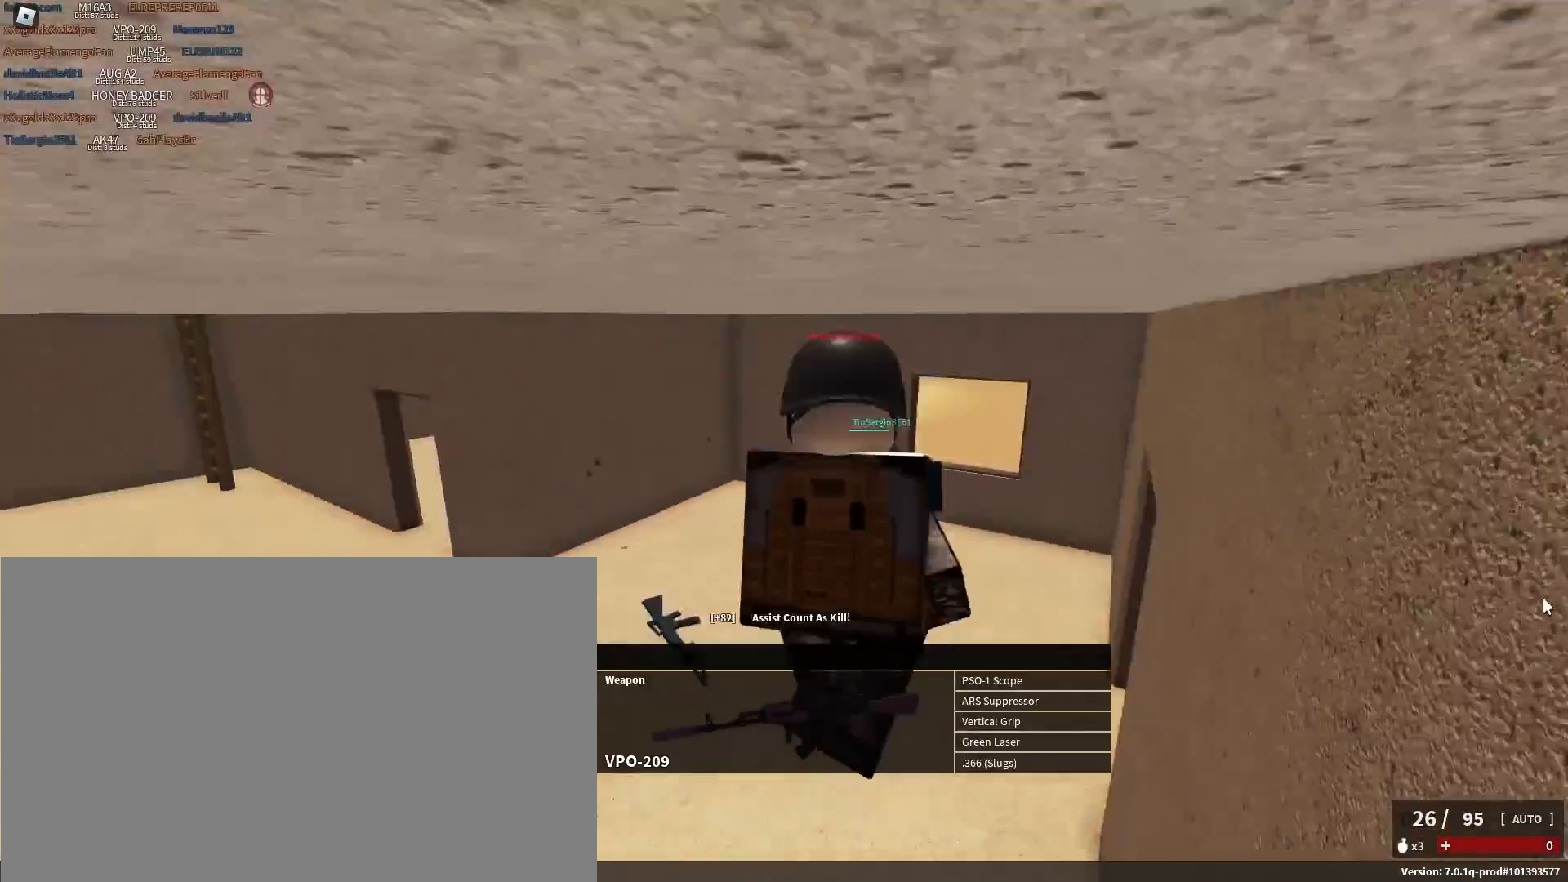
{"keys": [], "mouse": [], "events": [[67, "tab", "down"], [117, "tab", "up"], [217, "tab", "down"], [267, "tab", "up"]]}
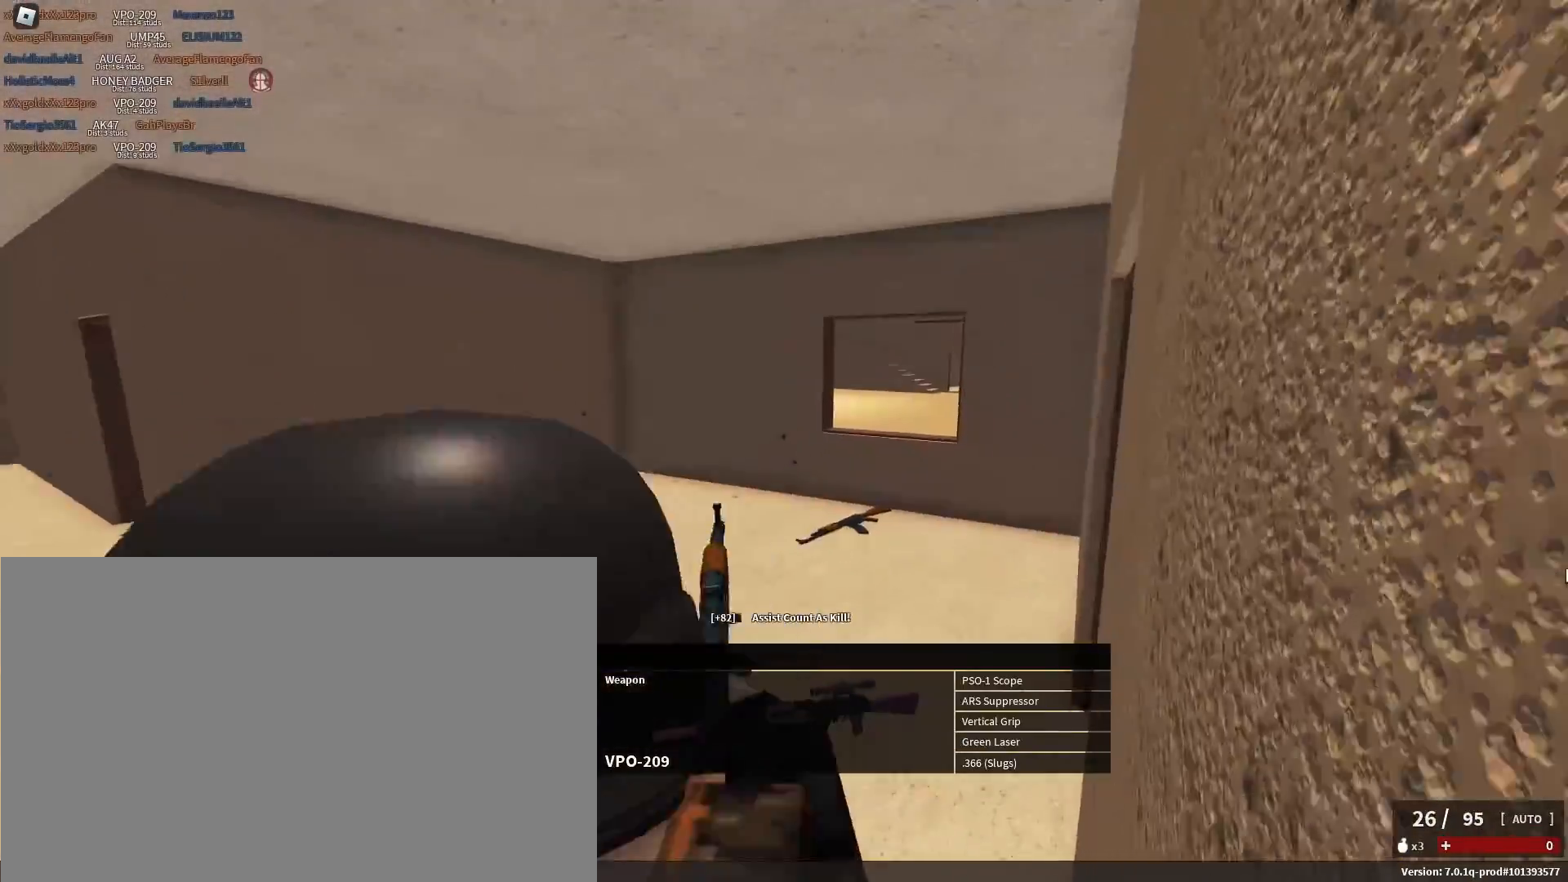
{"keys": [], "mouse": [], "events": [[367, "tab", "down"], [450, "tab", "up"]]}
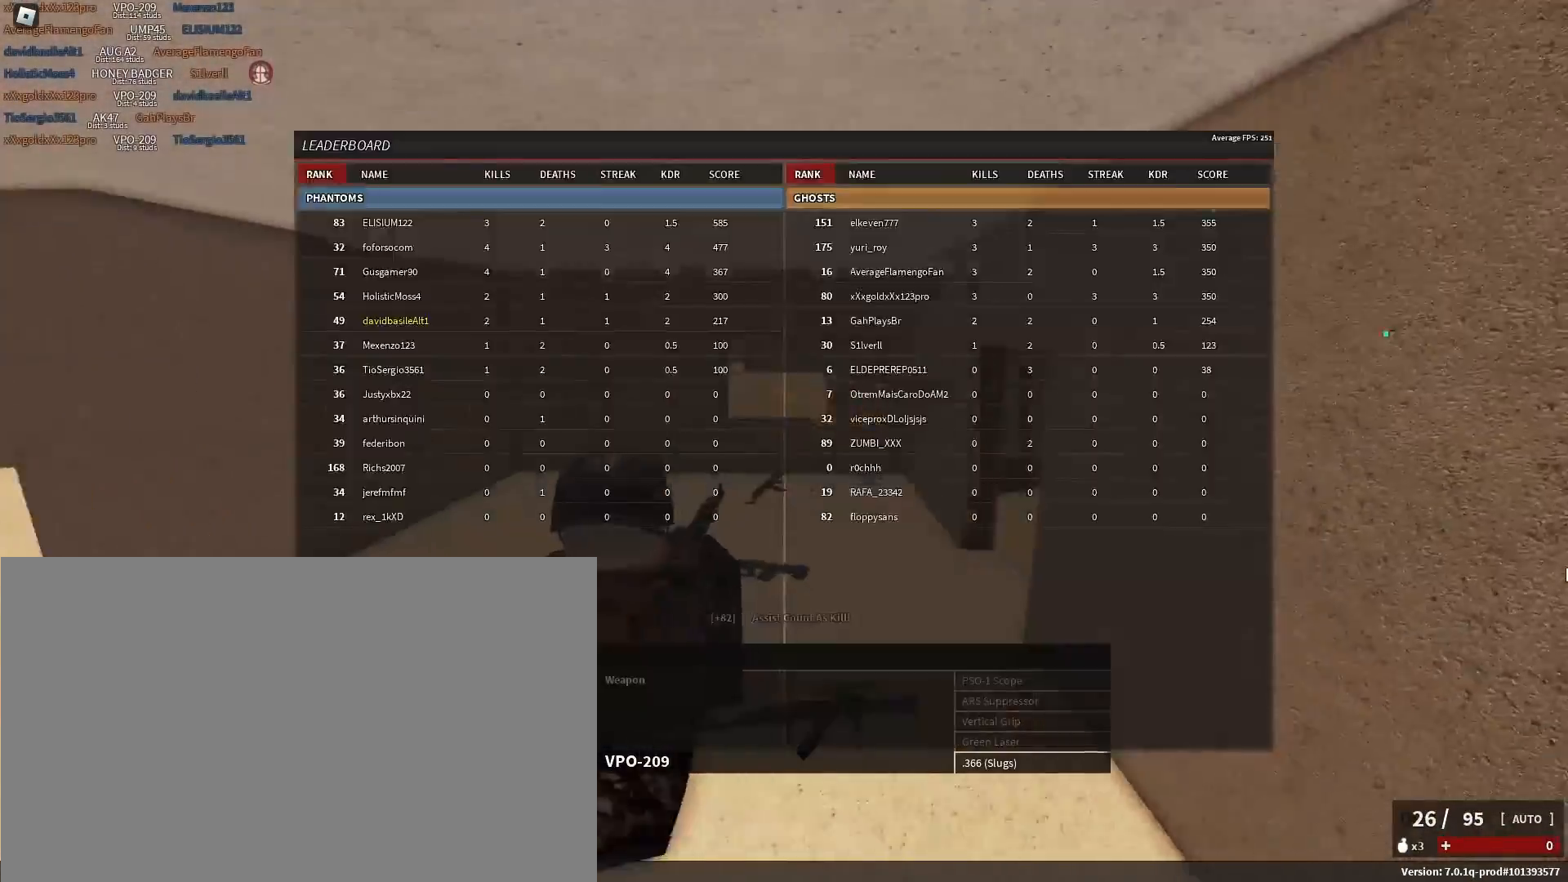
{"keys": [], "mouse": [], "events": [[50, "tab", "down"], [100, "tab", "up"]]}